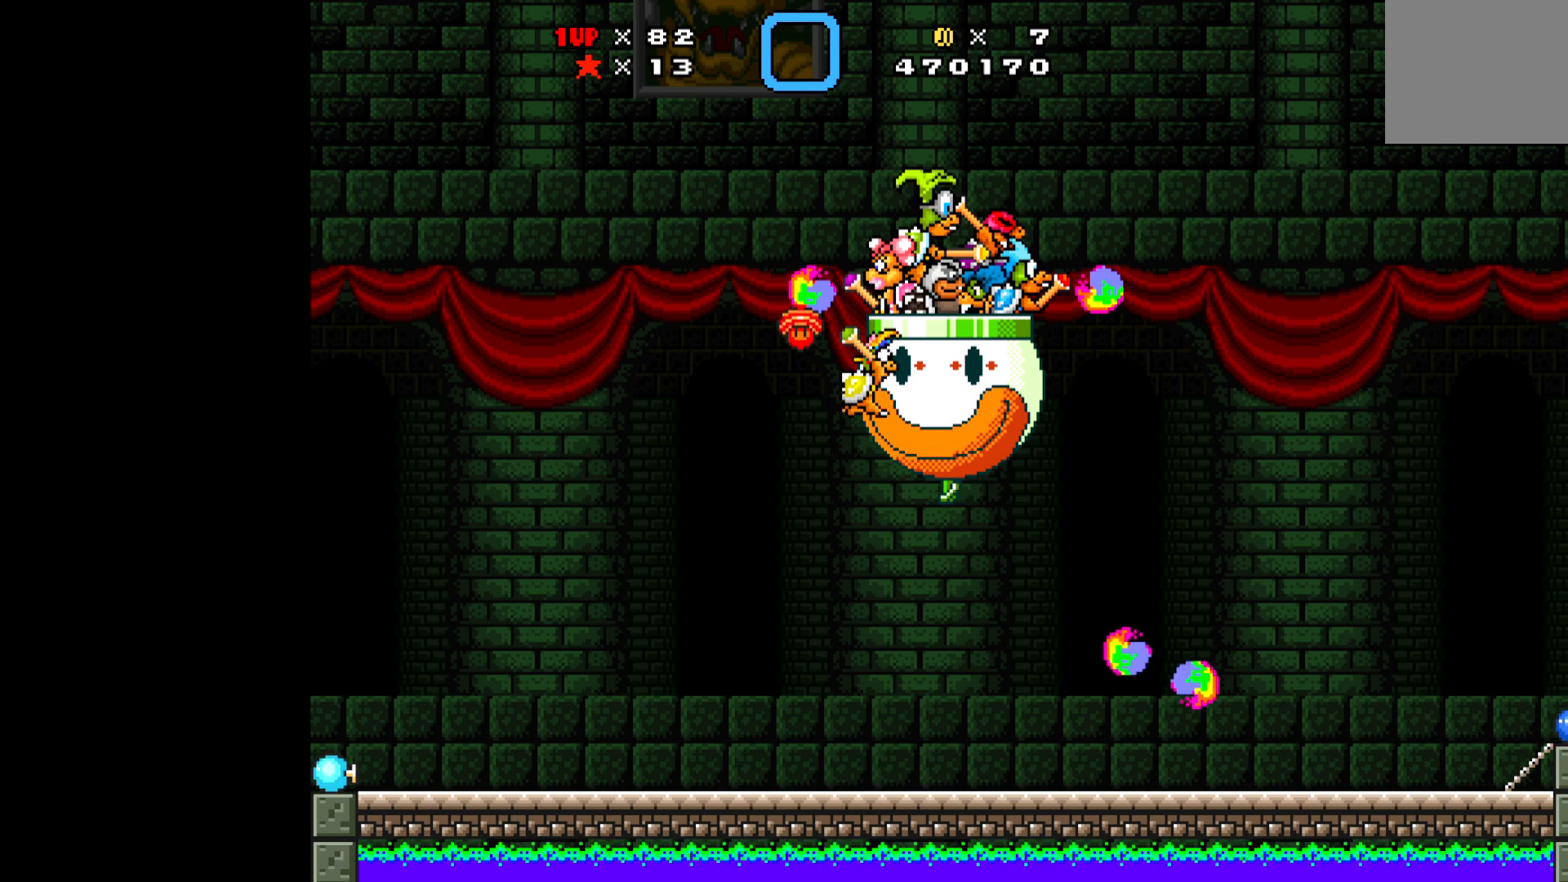
Gameplay with a controller (Xbox layout); each line is a JSON object with the inputs held at the frame after it. "events" lists button and stick changes between this image and that frame as [ms after this image, input, new state], when the widget could be followed in between. Not read: right_stick.
{"buttons": ["X"], "left_stick": "center", "events": [[217, "DPAD_LEFT", "down"], [417, "DPAD_LEFT", "up"]]}
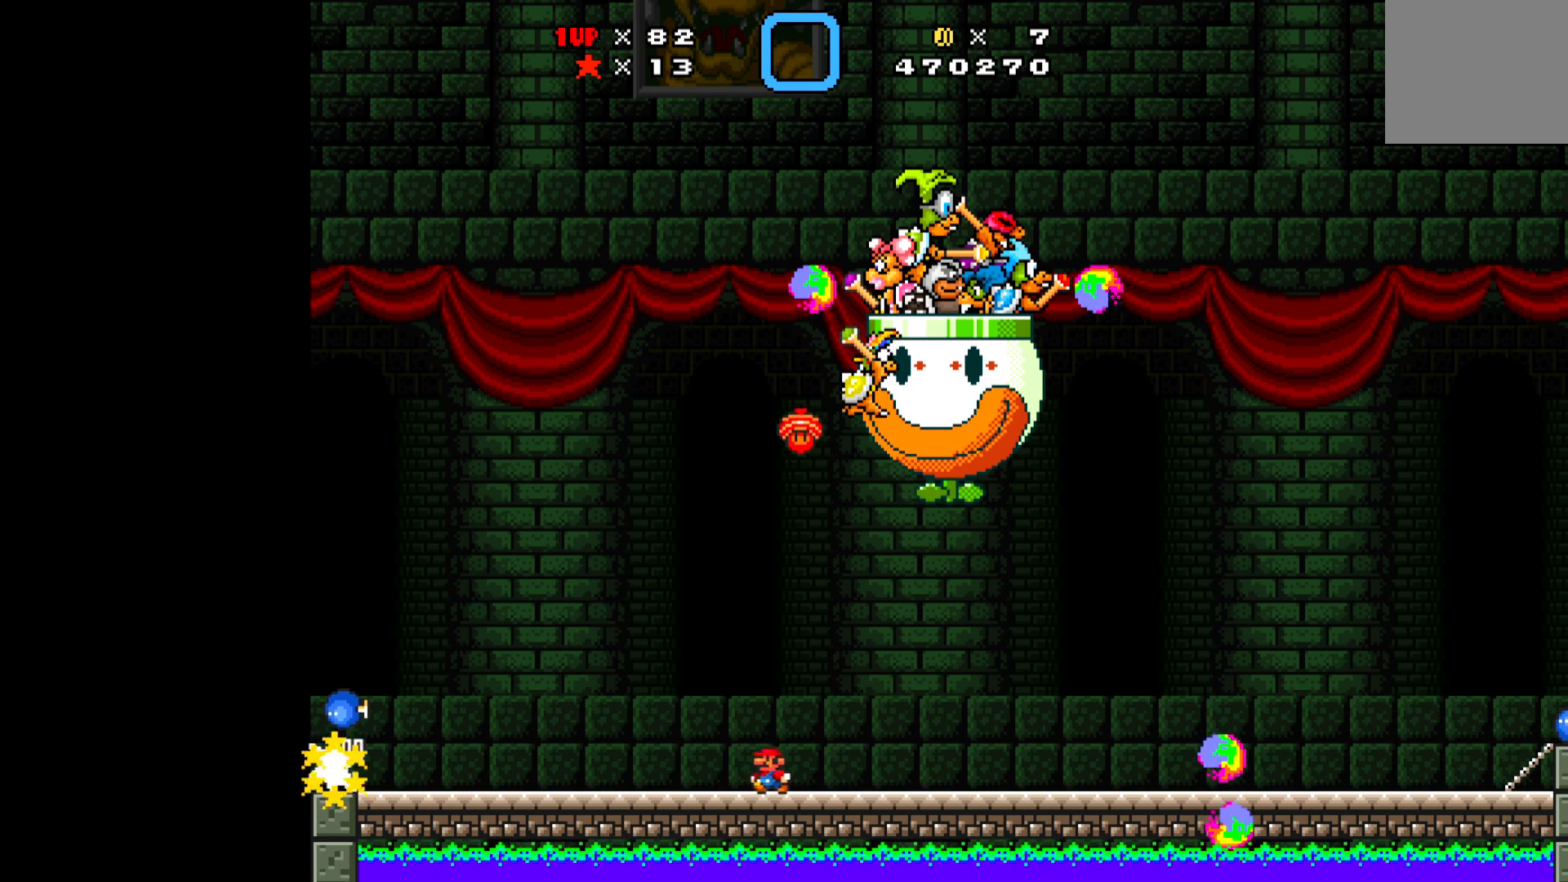
{"buttons": ["A", "X"], "left_stick": "center", "events": [[67, "DPAD_RIGHT", "down"], [333, "A", "down"], [367, "DPAD_RIGHT", "up"]]}
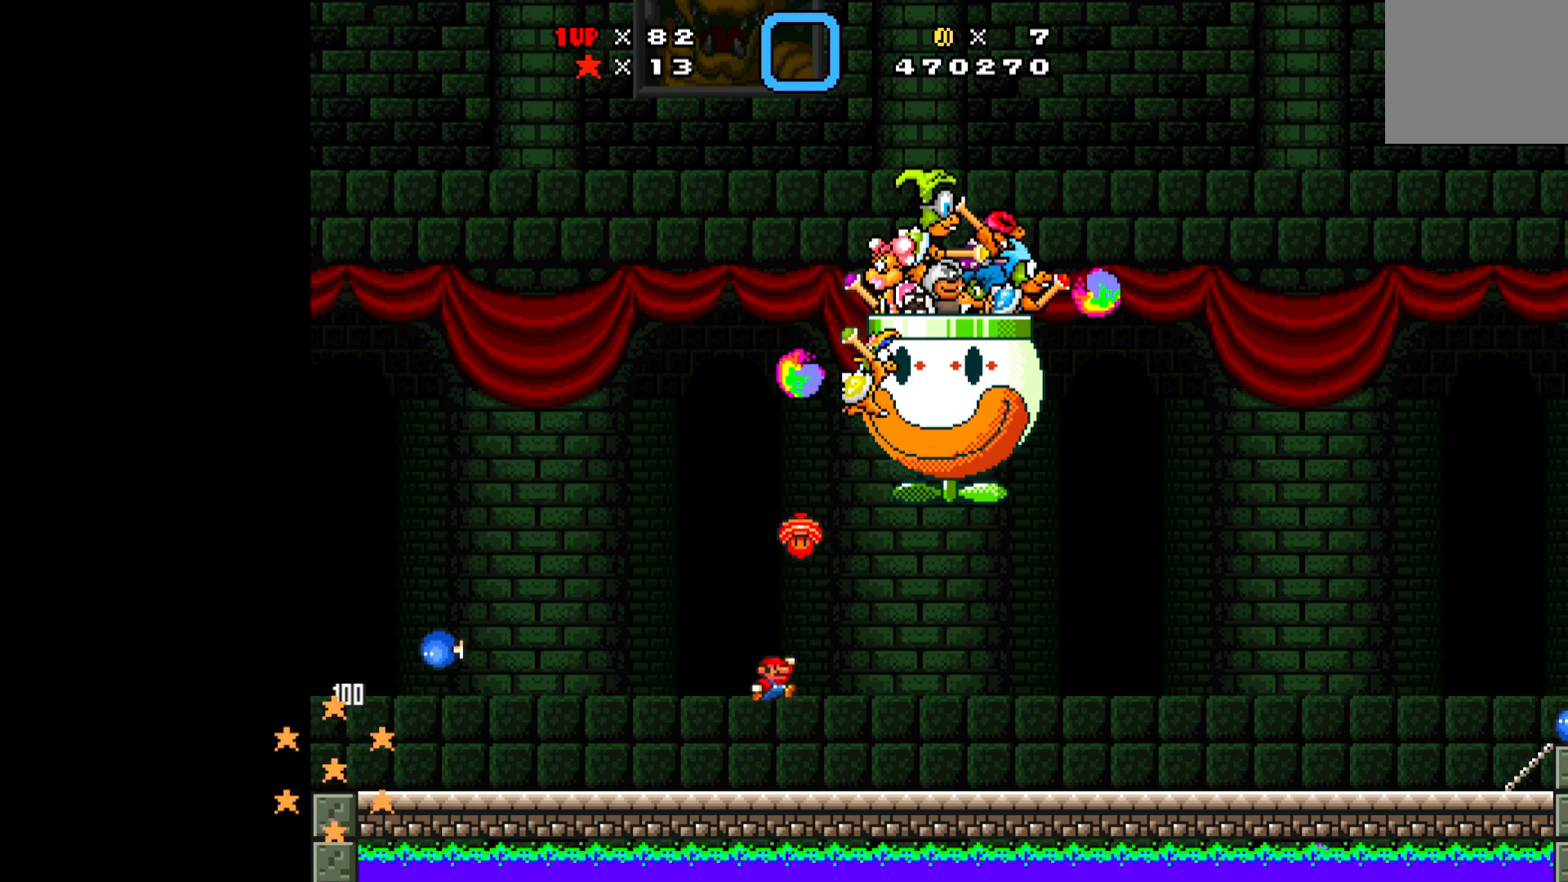
{"buttons": ["X", "DPAD_RIGHT"], "left_stick": "center", "events": [[83, "A", "up"], [100, "DPAD_RIGHT", "down"]]}
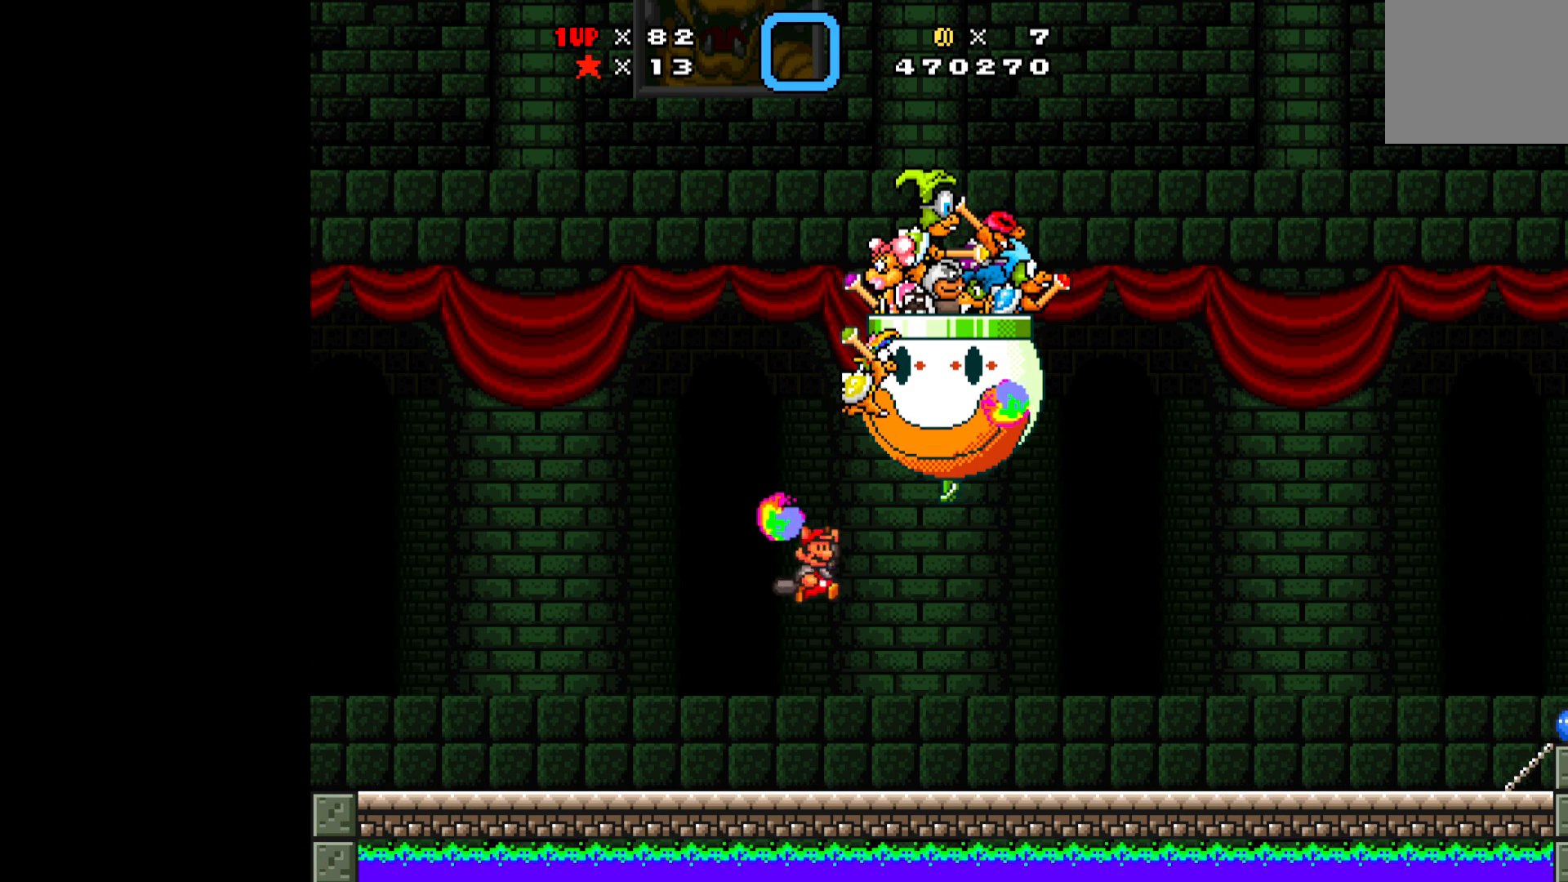
{"buttons": ["X", "DPAD_RIGHT"], "left_stick": "center", "events": []}
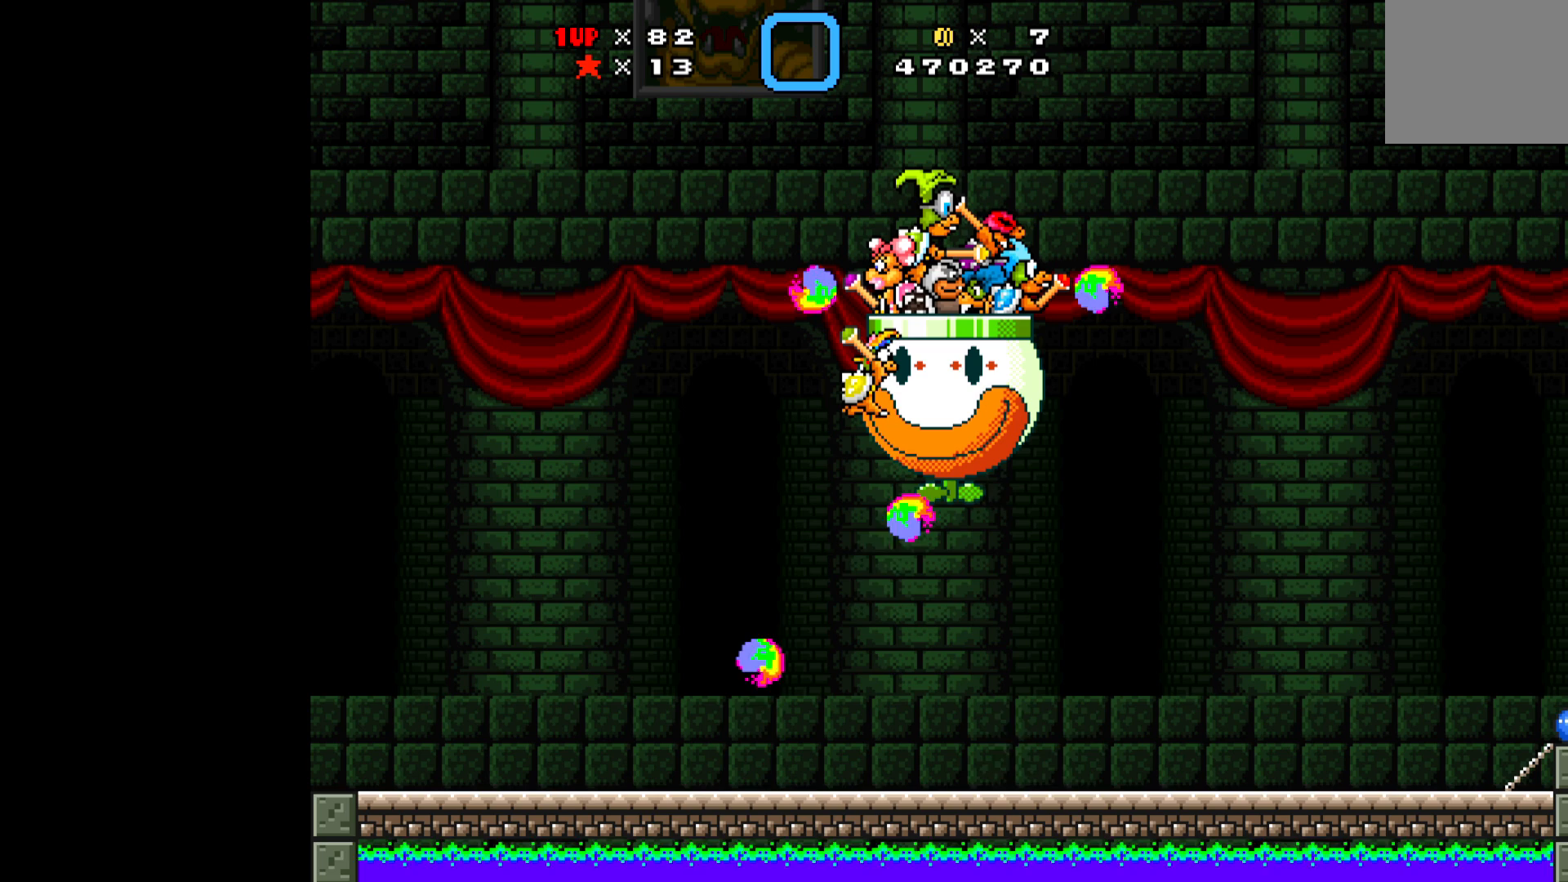
{"buttons": ["X", "DPAD_LEFT"], "left_stick": "center", "events": [[33, "DPAD_RIGHT", "up"], [200, "DPAD_LEFT", "down"]]}
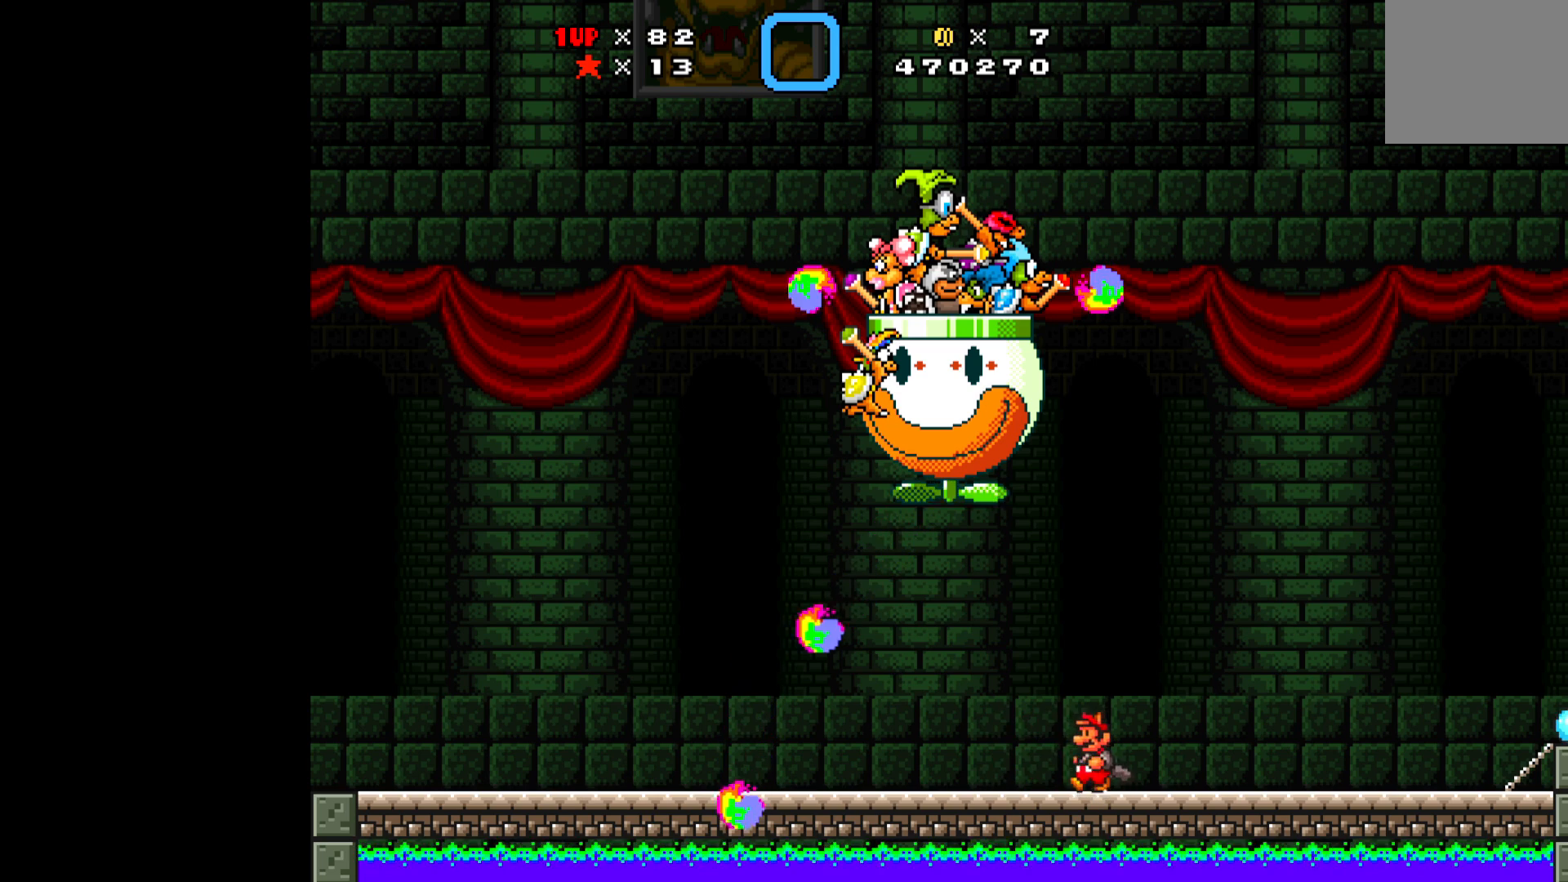
{"buttons": ["X", "DPAD_LEFT"], "left_stick": "center", "events": [[250, "DPAD_LEFT", "up"], [450, "DPAD_LEFT", "down"]]}
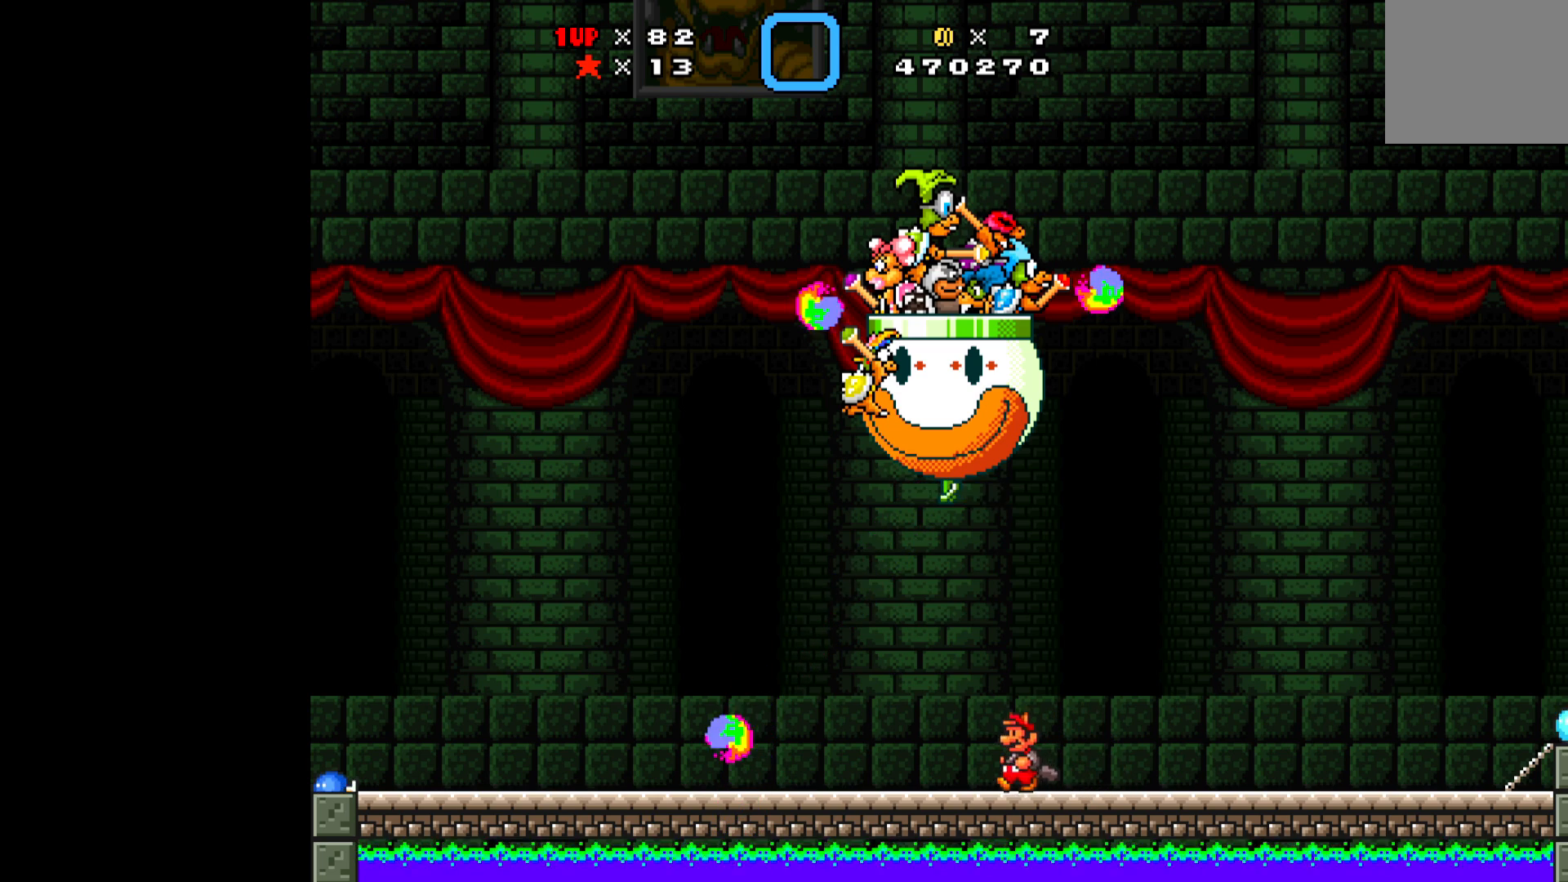
{"buttons": ["X", "DPAD_LEFT"], "left_stick": "center", "events": []}
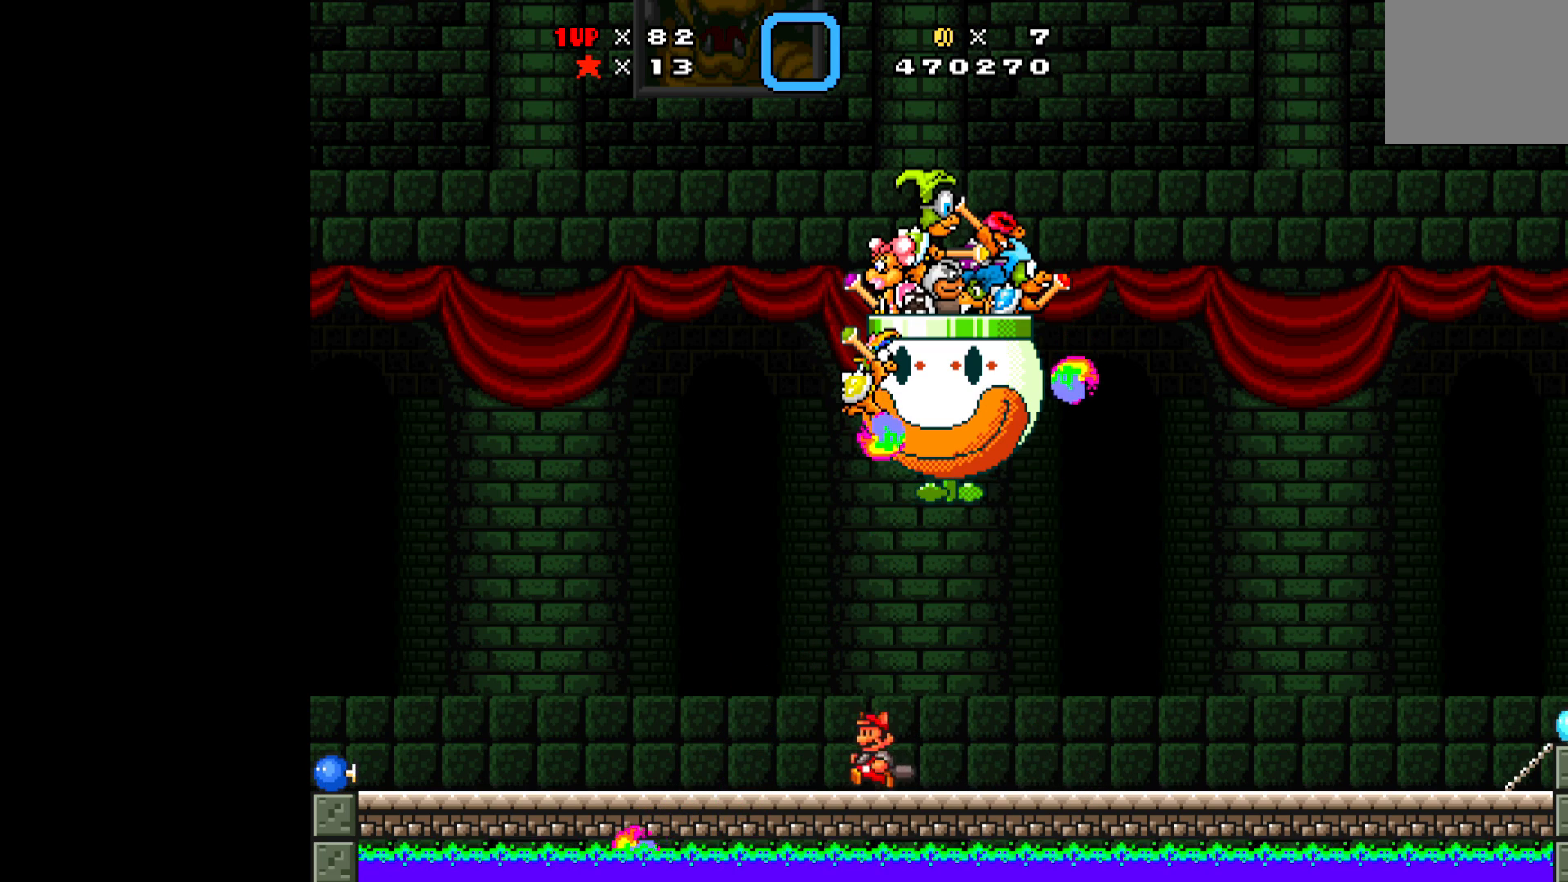
{"buttons": ["X", "DPAD_LEFT"], "left_stick": "center", "events": []}
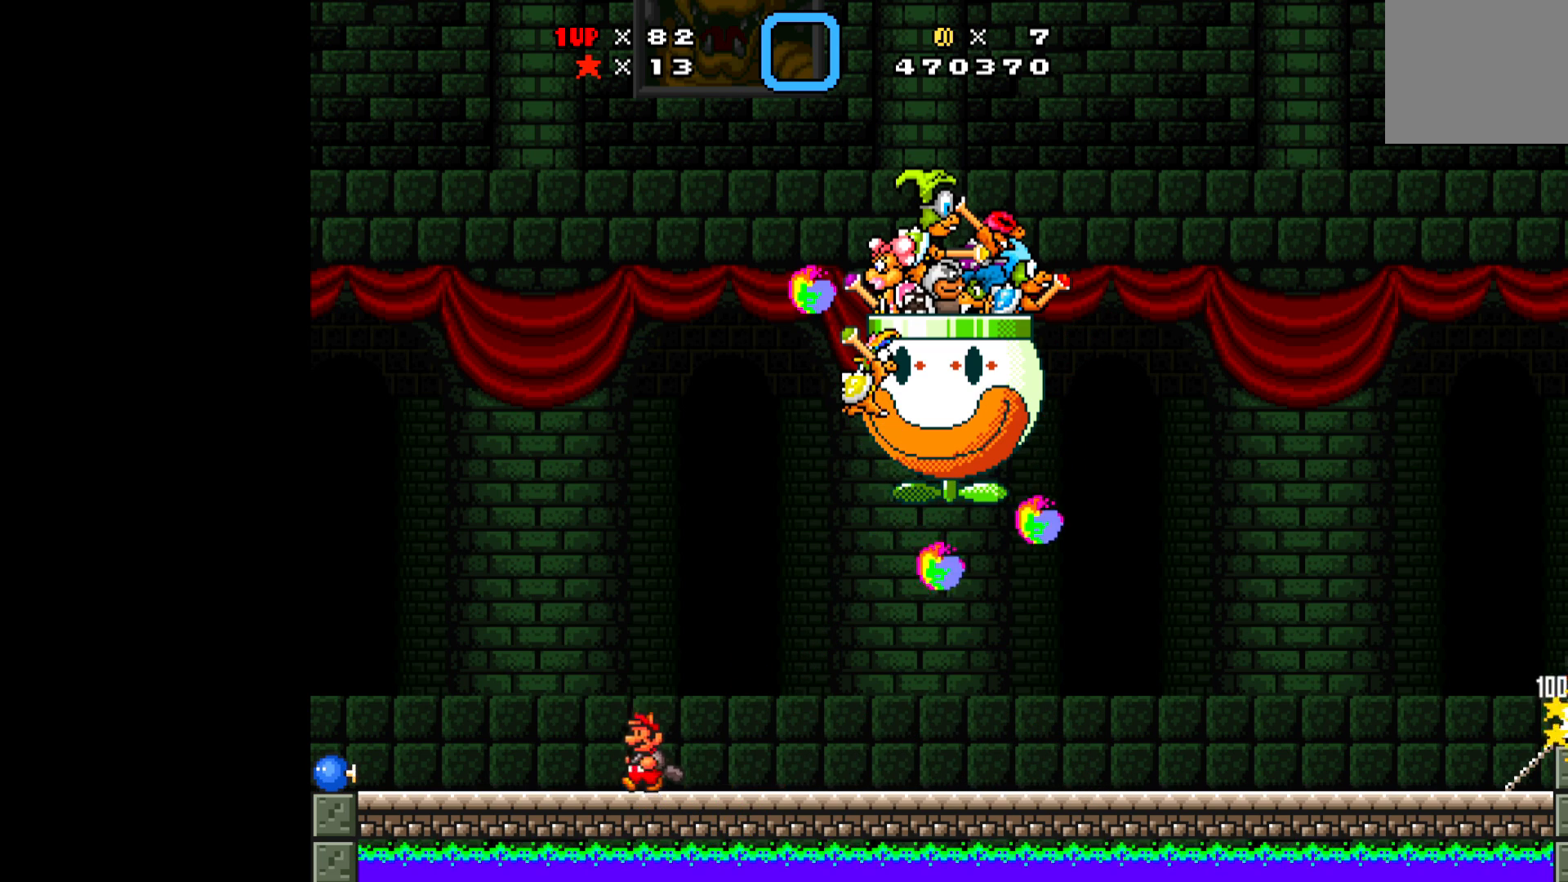
{"buttons": ["X", "DPAD_RIGHT"], "left_stick": "center", "events": [[400, "DPAD_LEFT", "up"], [483, "DPAD_RIGHT", "down"]]}
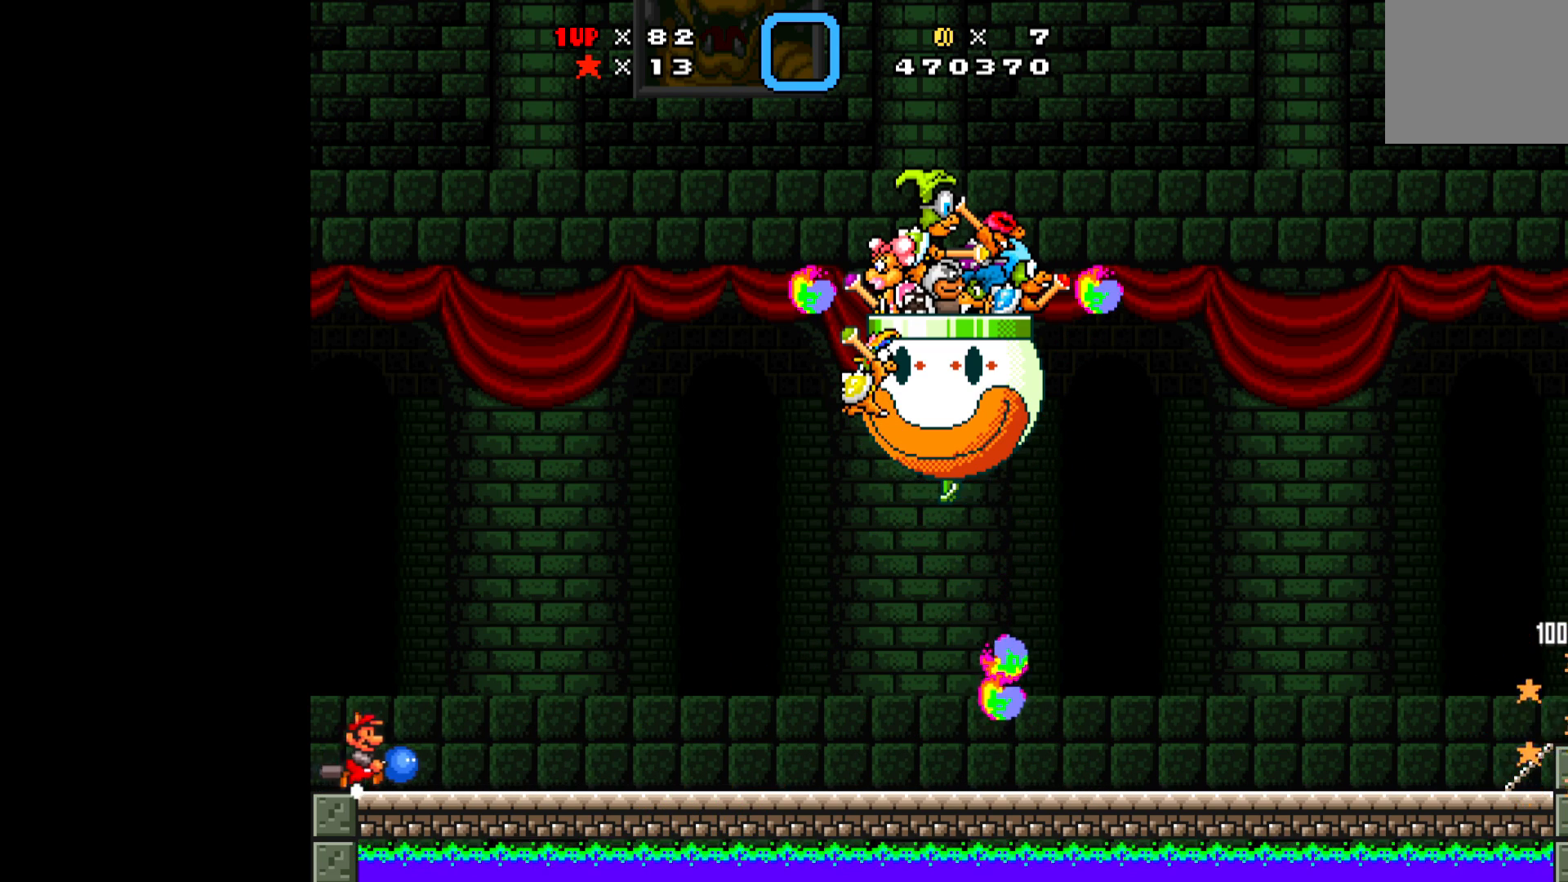
{"buttons": ["X", "DPAD_RIGHT"], "left_stick": "center", "events": []}
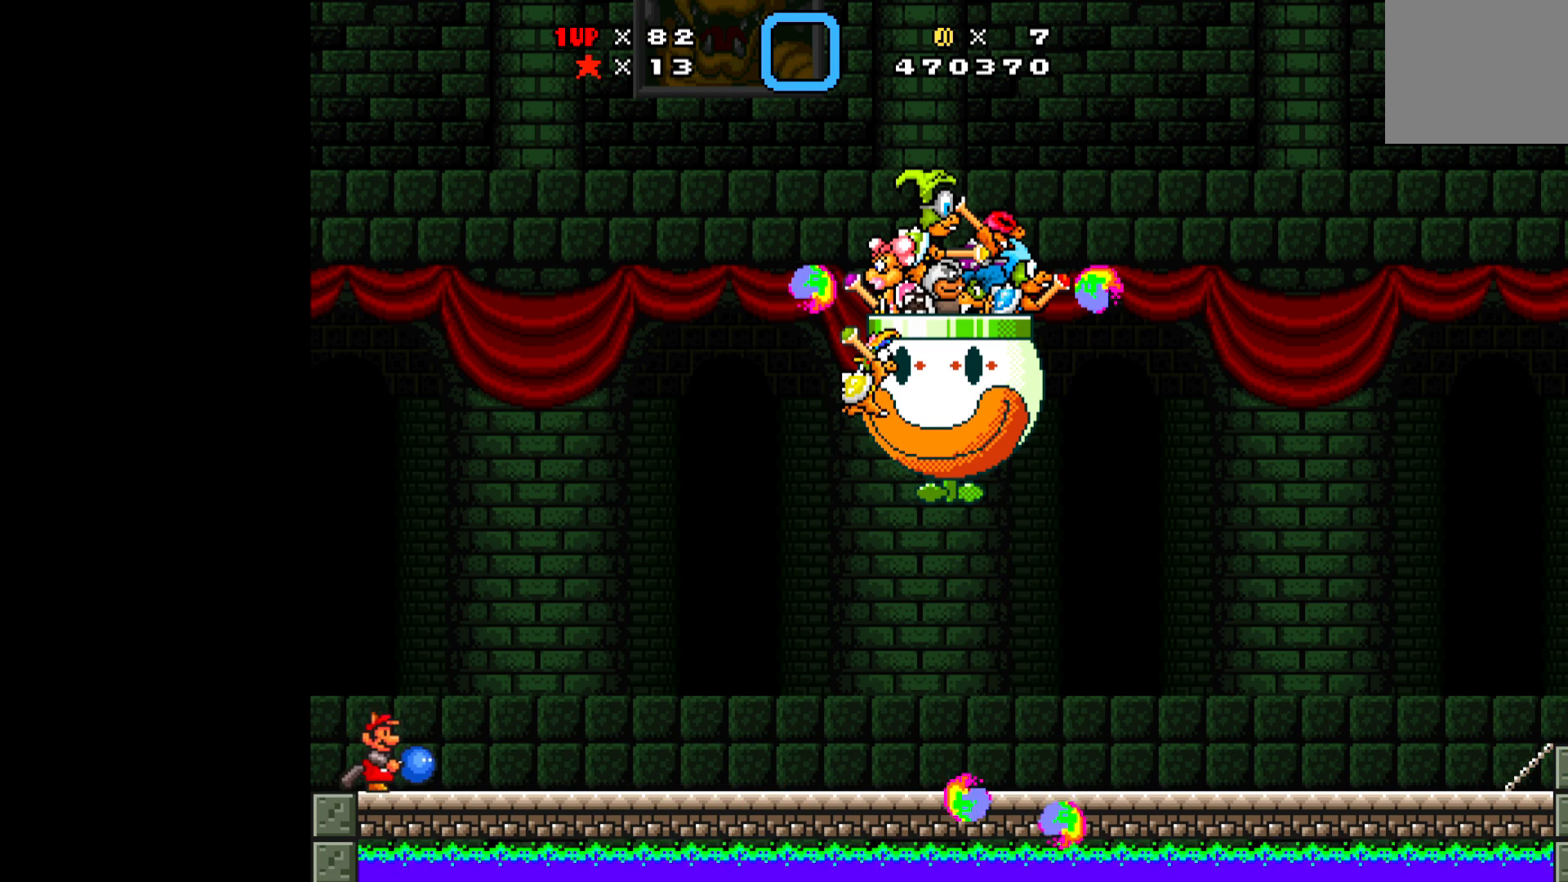
{"buttons": ["X", "DPAD_RIGHT"], "left_stick": "center", "events": []}
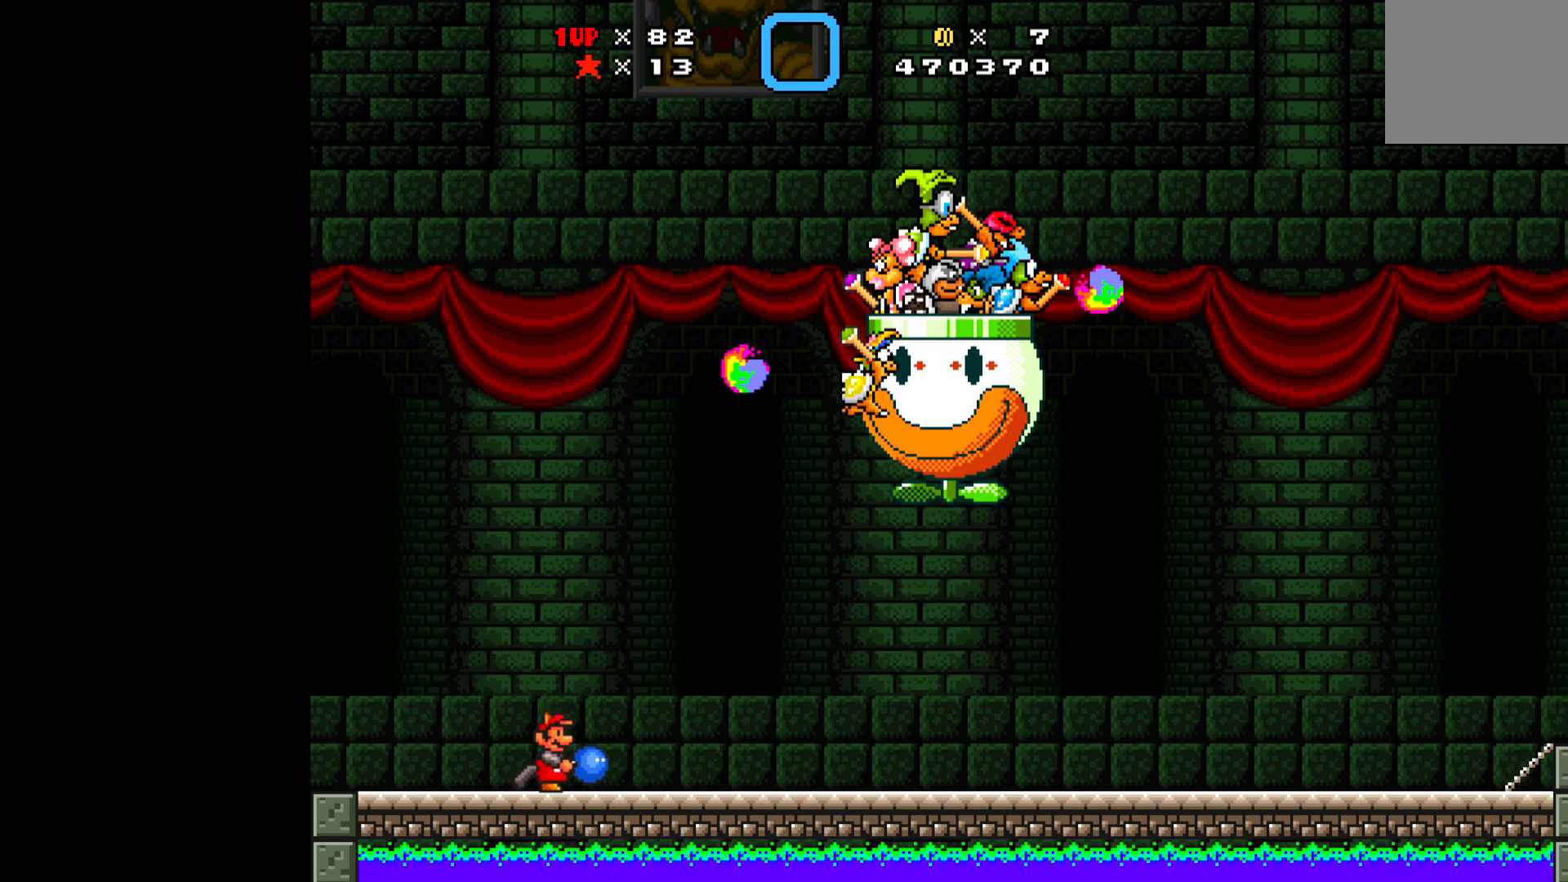
{"buttons": ["A", "X"], "left_stick": "center", "events": [[233, "DPAD_RIGHT", "up"], [467, "A", "down"]]}
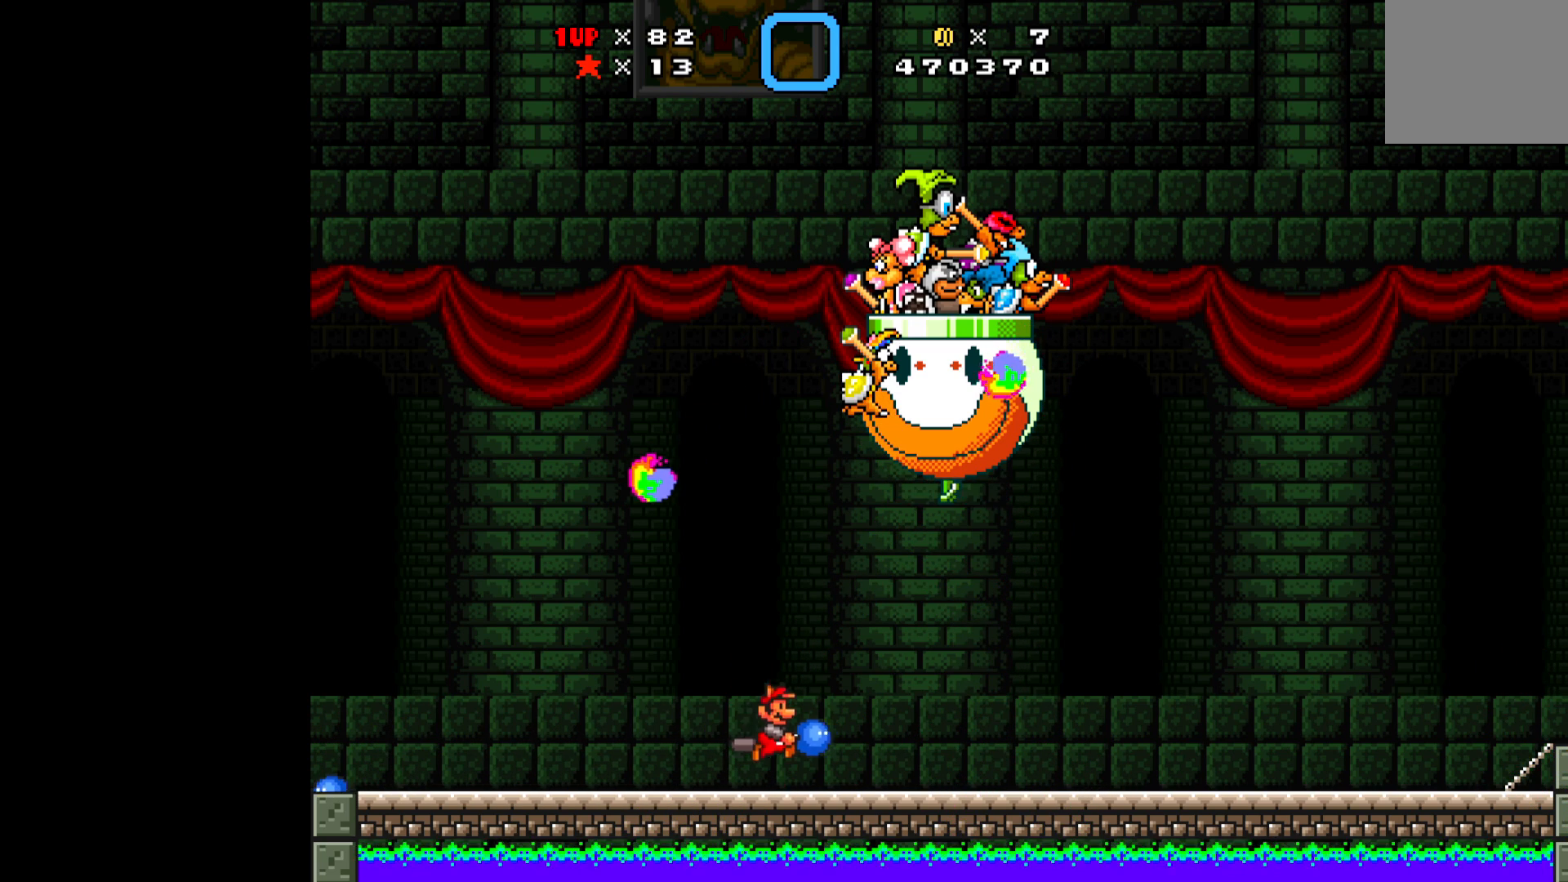
{"buttons": ["X", "DPAD_UP", "DPAD_RIGHT"], "left_stick": "center", "events": [[33, "A", "up"], [50, "DPAD_UP", "down"], [133, "X", "up"], [300, "X", "down"], [333, "DPAD_RIGHT", "down"]]}
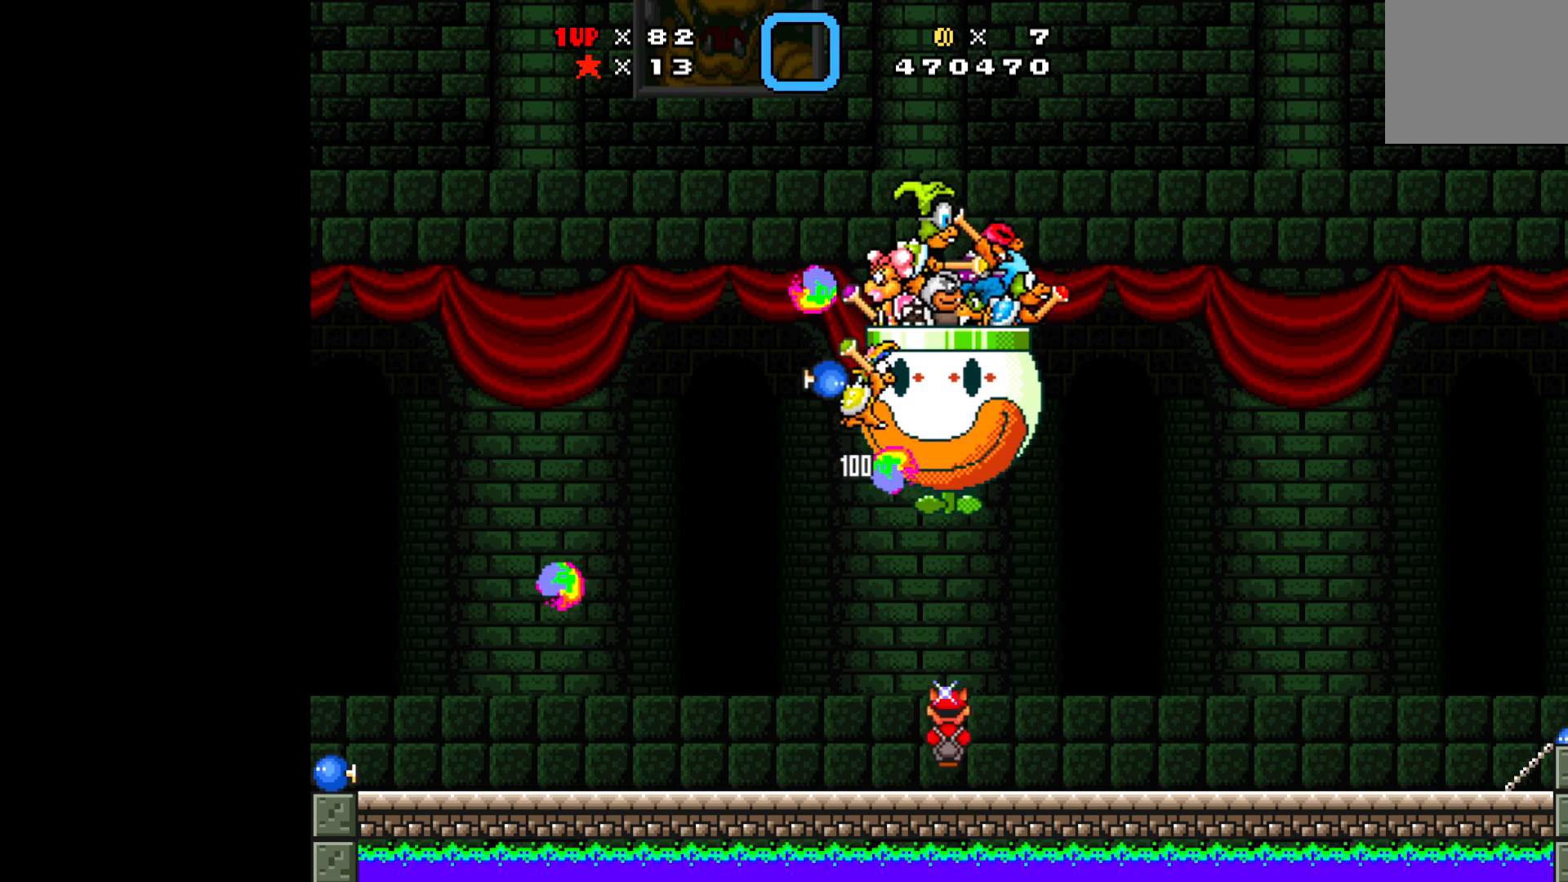
{"buttons": ["X", "DPAD_LEFT"], "left_stick": "center", "events": [[167, "DPAD_UP", "up"], [200, "DPAD_RIGHT", "up"], [300, "DPAD_LEFT", "down"]]}
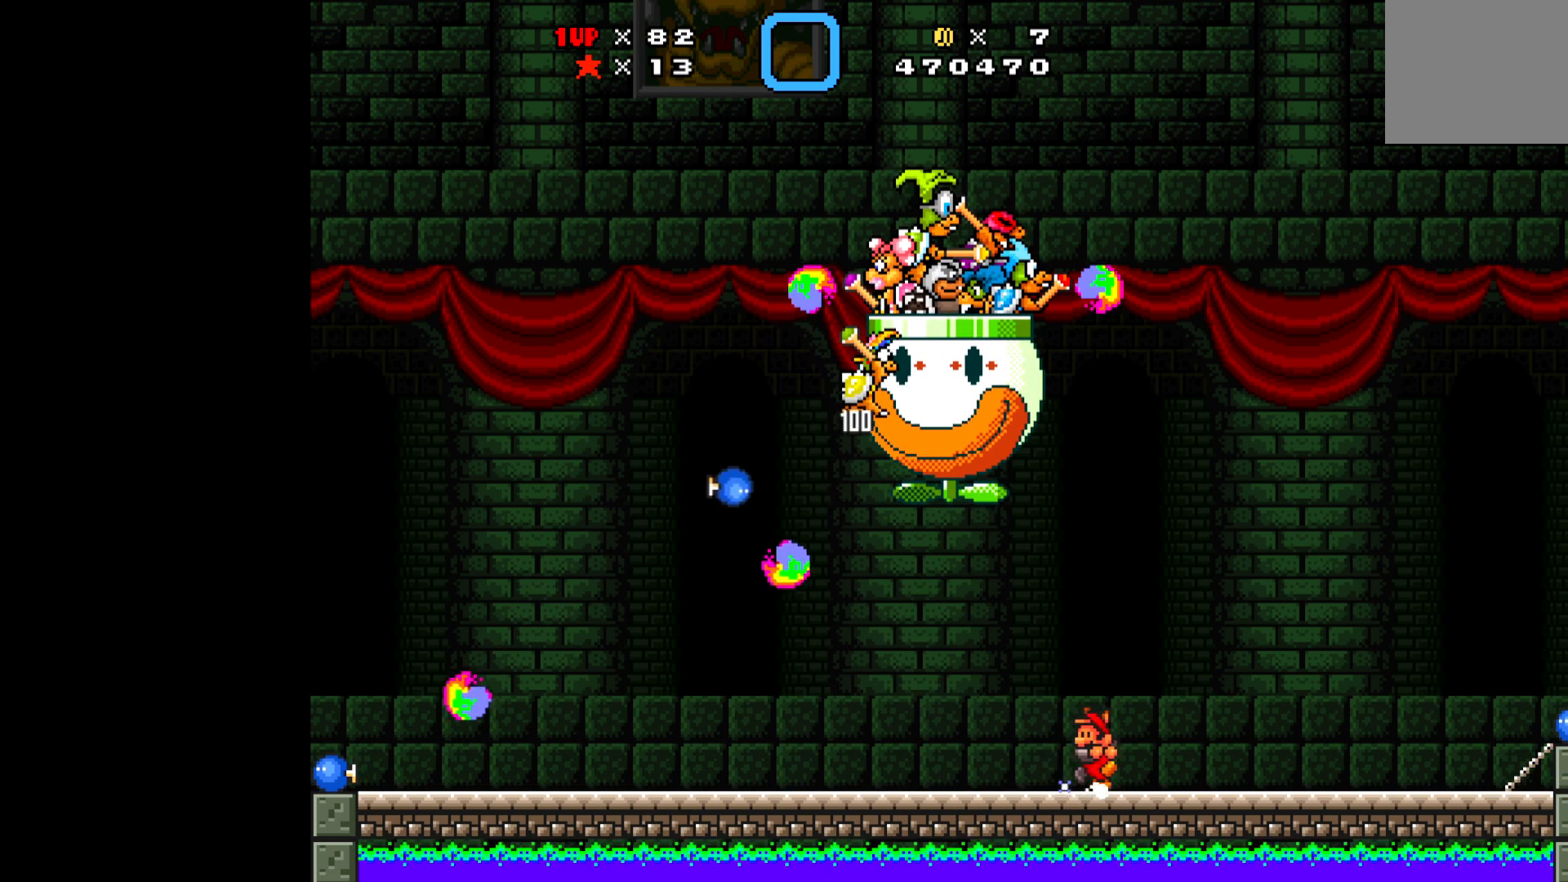
{"buttons": ["X", "DPAD_LEFT"], "left_stick": "center", "events": []}
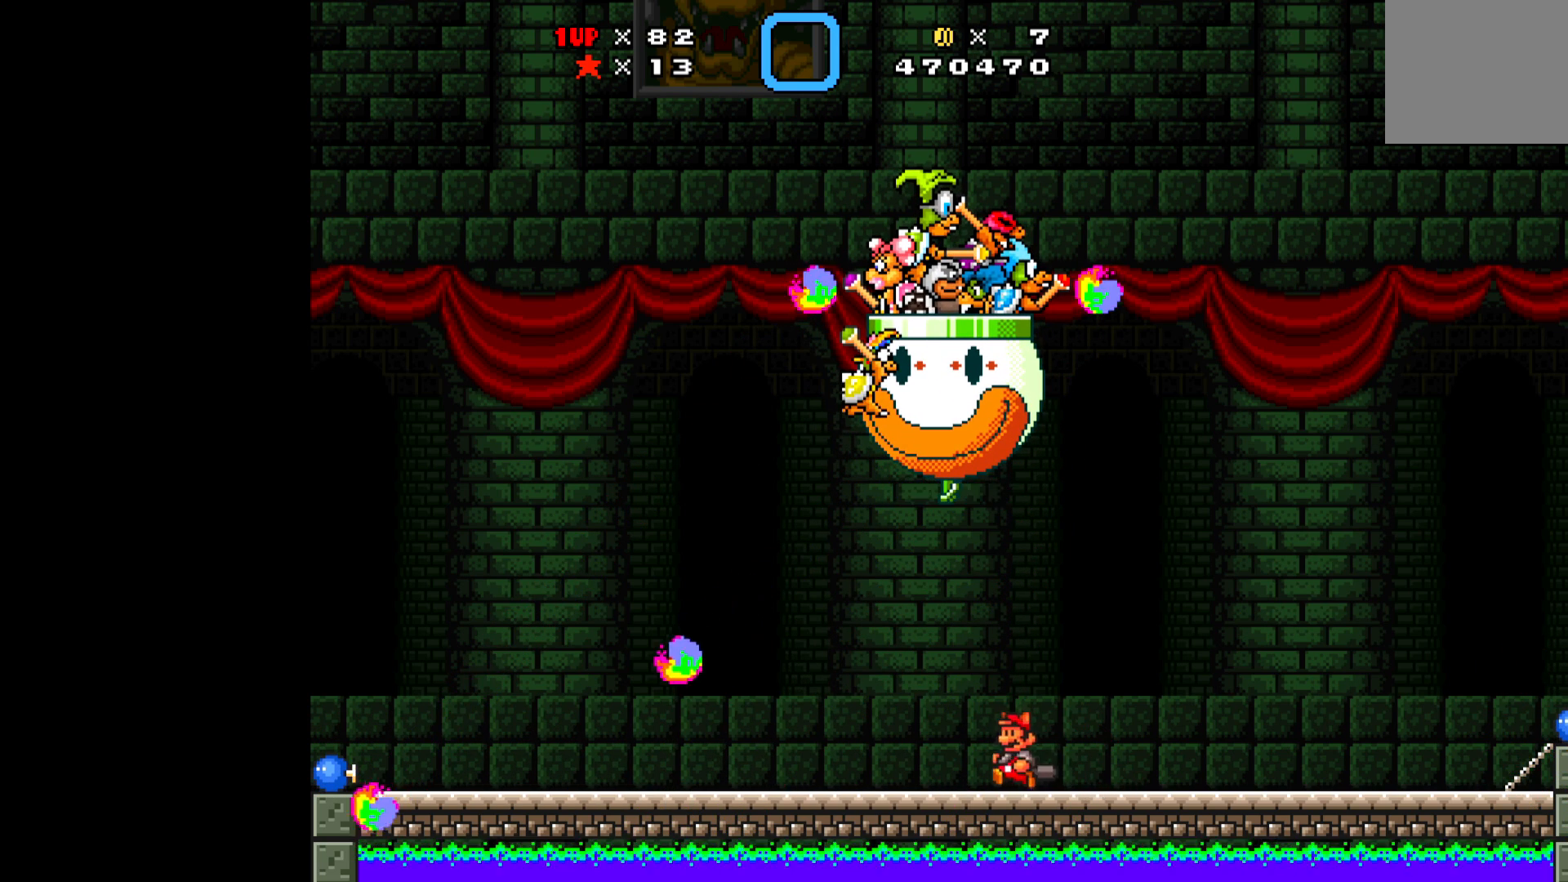
{"buttons": ["X", "DPAD_LEFT"], "left_stick": "center", "events": [[117, "DPAD_LEFT", "up"], [250, "DPAD_LEFT", "down"]]}
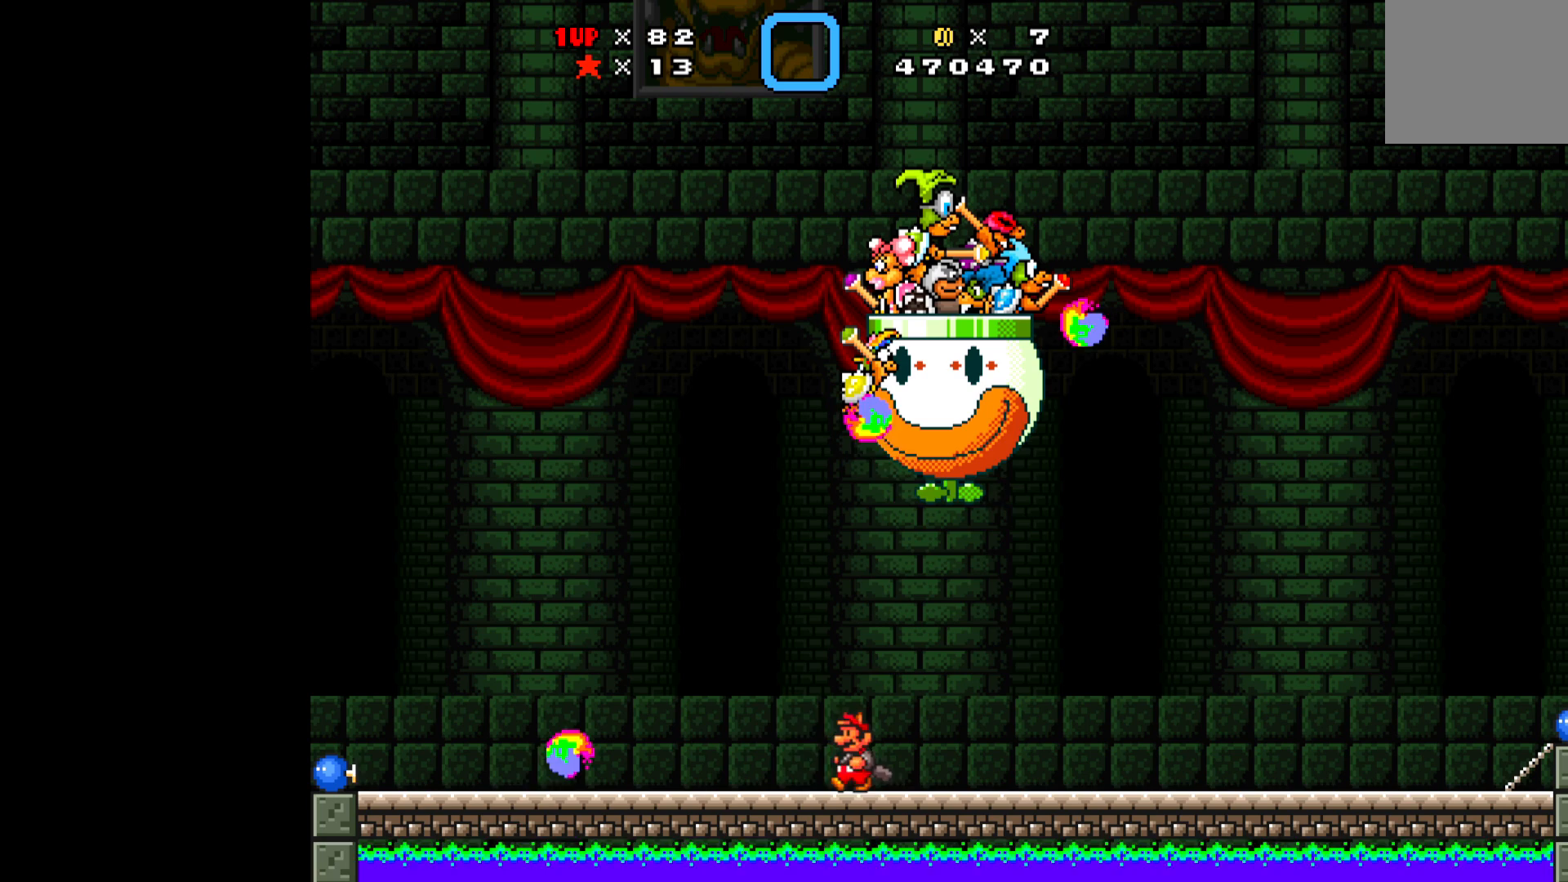
{"buttons": ["X", "DPAD_LEFT"], "left_stick": "center", "events": [[50, "DPAD_LEFT", "up"], [250, "DPAD_LEFT", "down"]]}
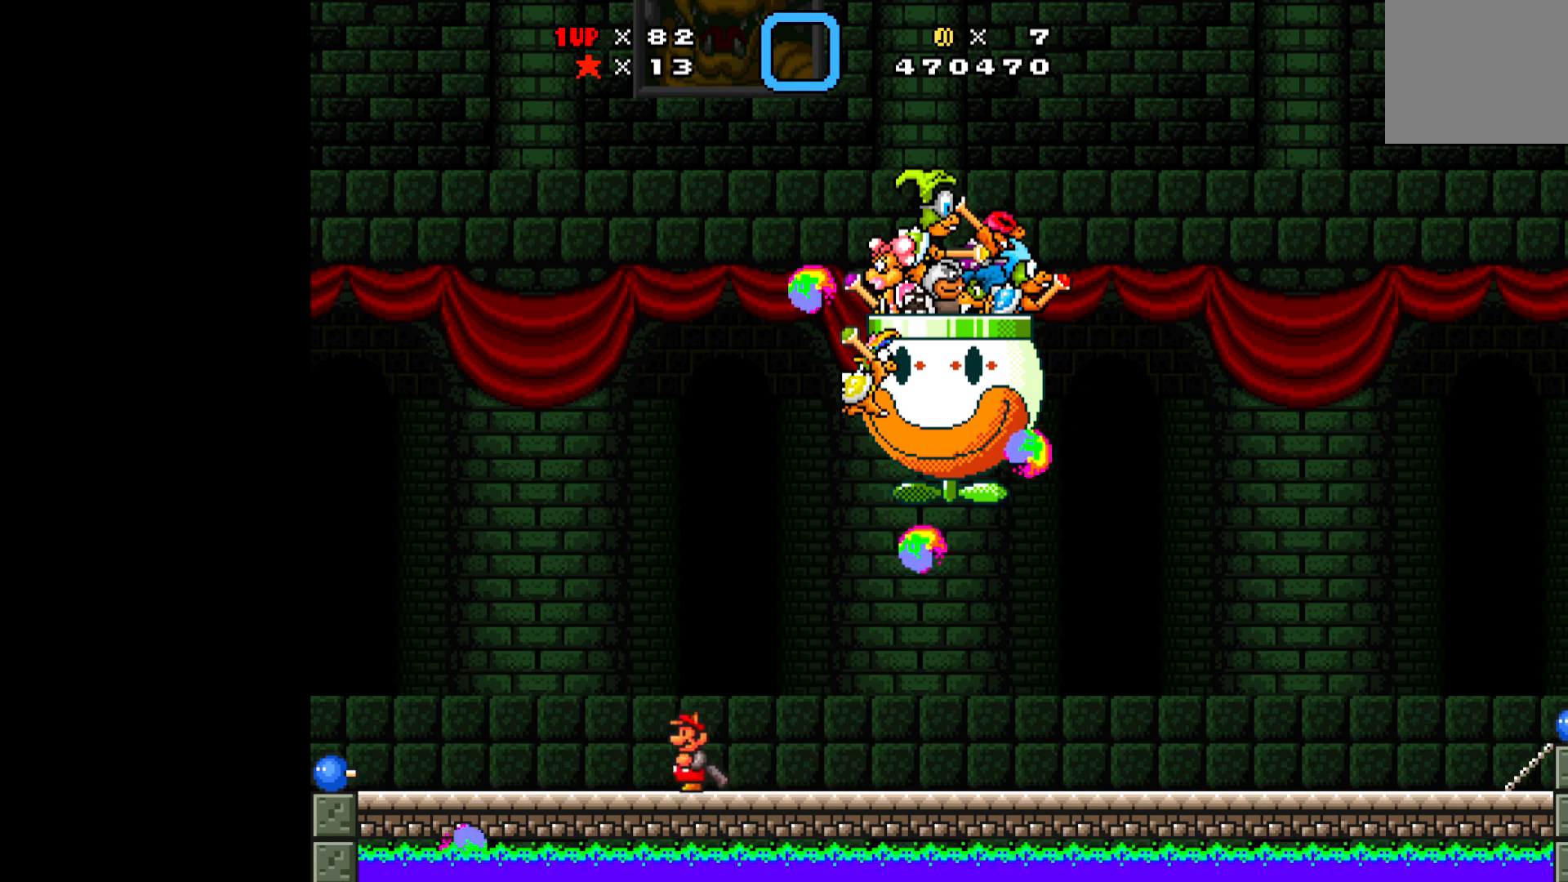
{"buttons": ["X", "DPAD_LEFT"], "left_stick": "center", "events": []}
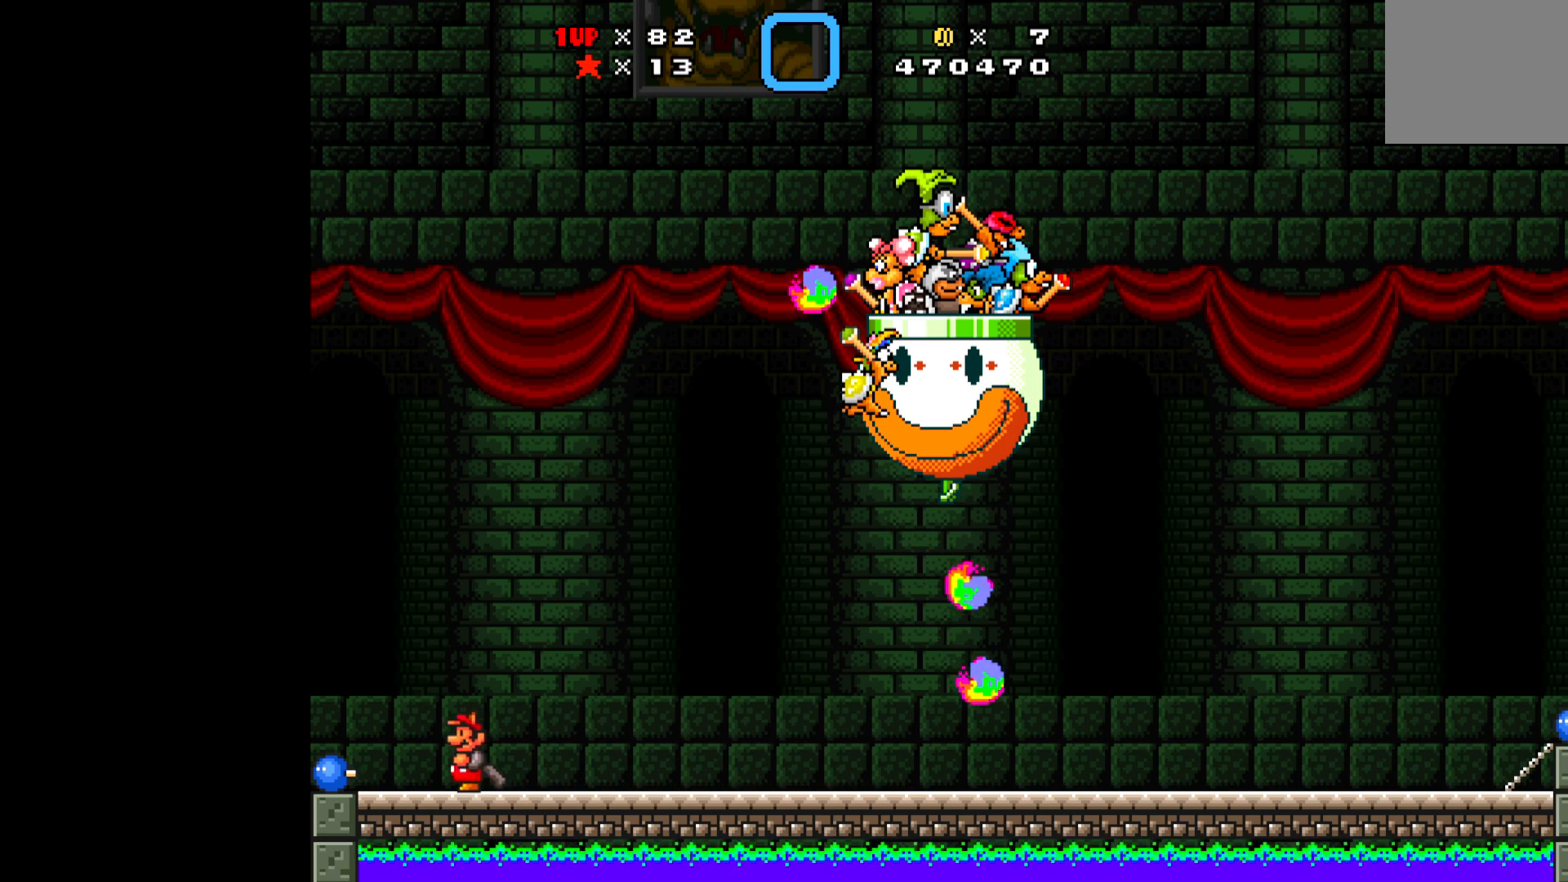
{"buttons": ["X", "DPAD_RIGHT"], "left_stick": "center", "events": [[100, "DPAD_LEFT", "up"], [167, "DPAD_RIGHT", "down"]]}
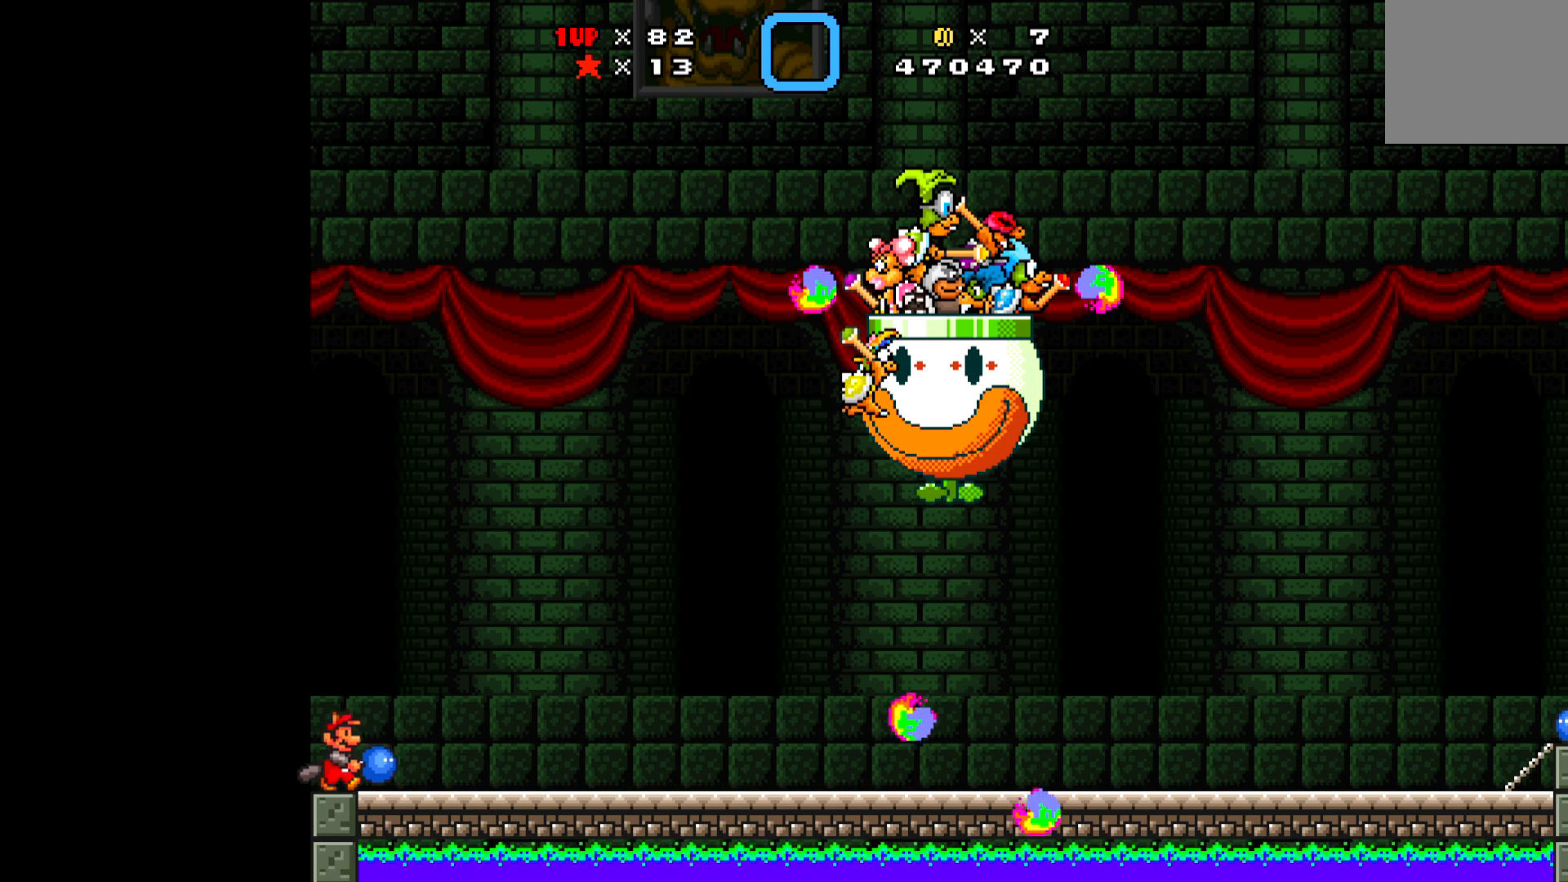
{"buttons": ["X", "DPAD_RIGHT"], "left_stick": "center", "events": []}
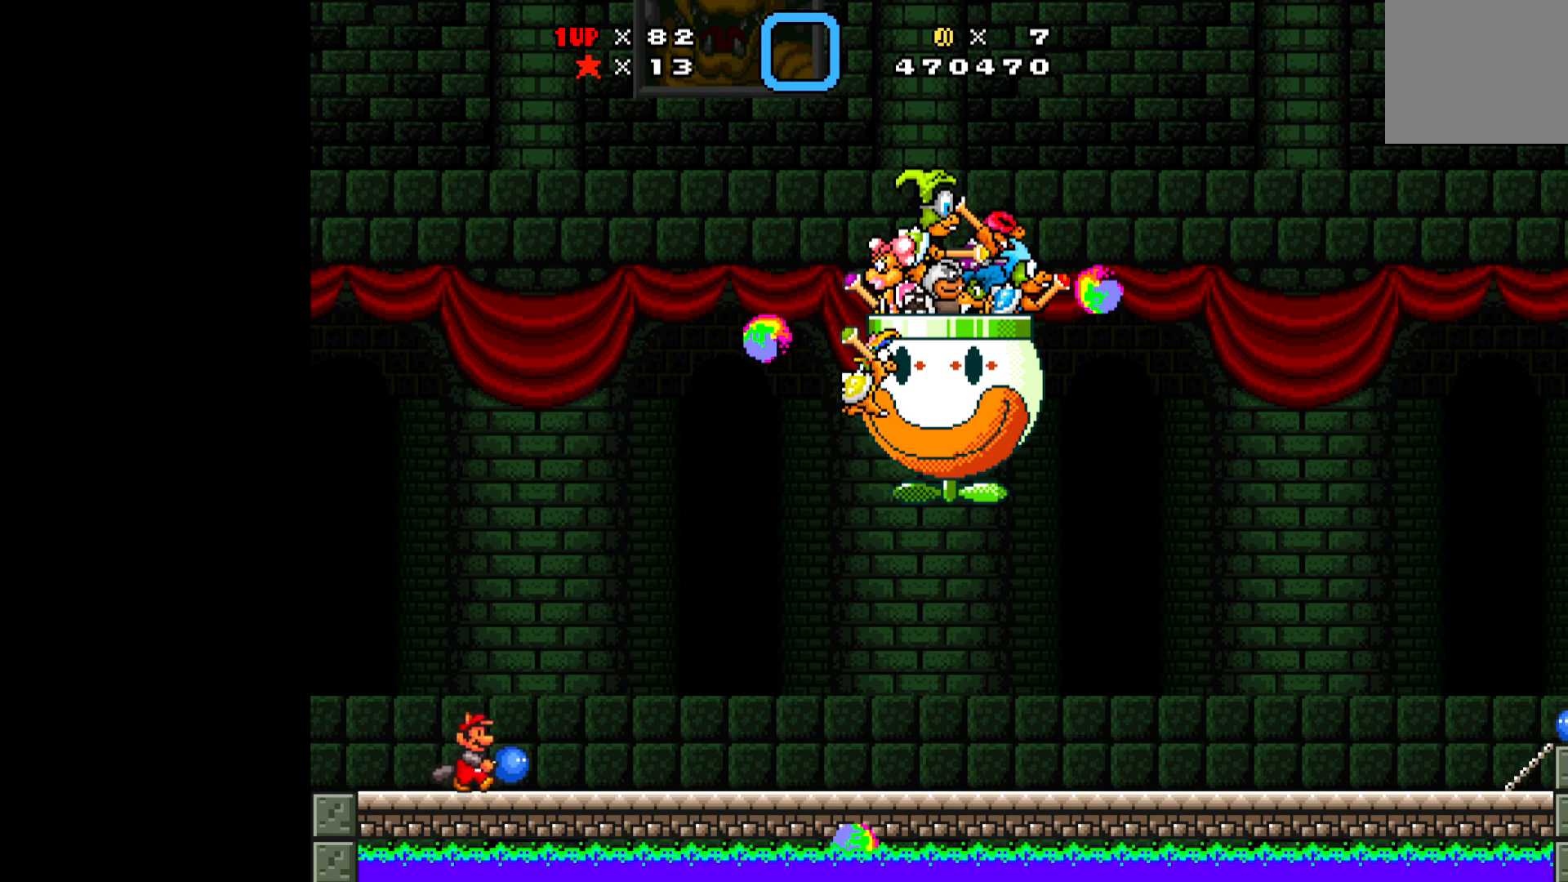
{"buttons": ["X"], "left_stick": "center", "events": [[350, "A", "down"], [350, "DPAD_RIGHT", "up"], [433, "A", "up"]]}
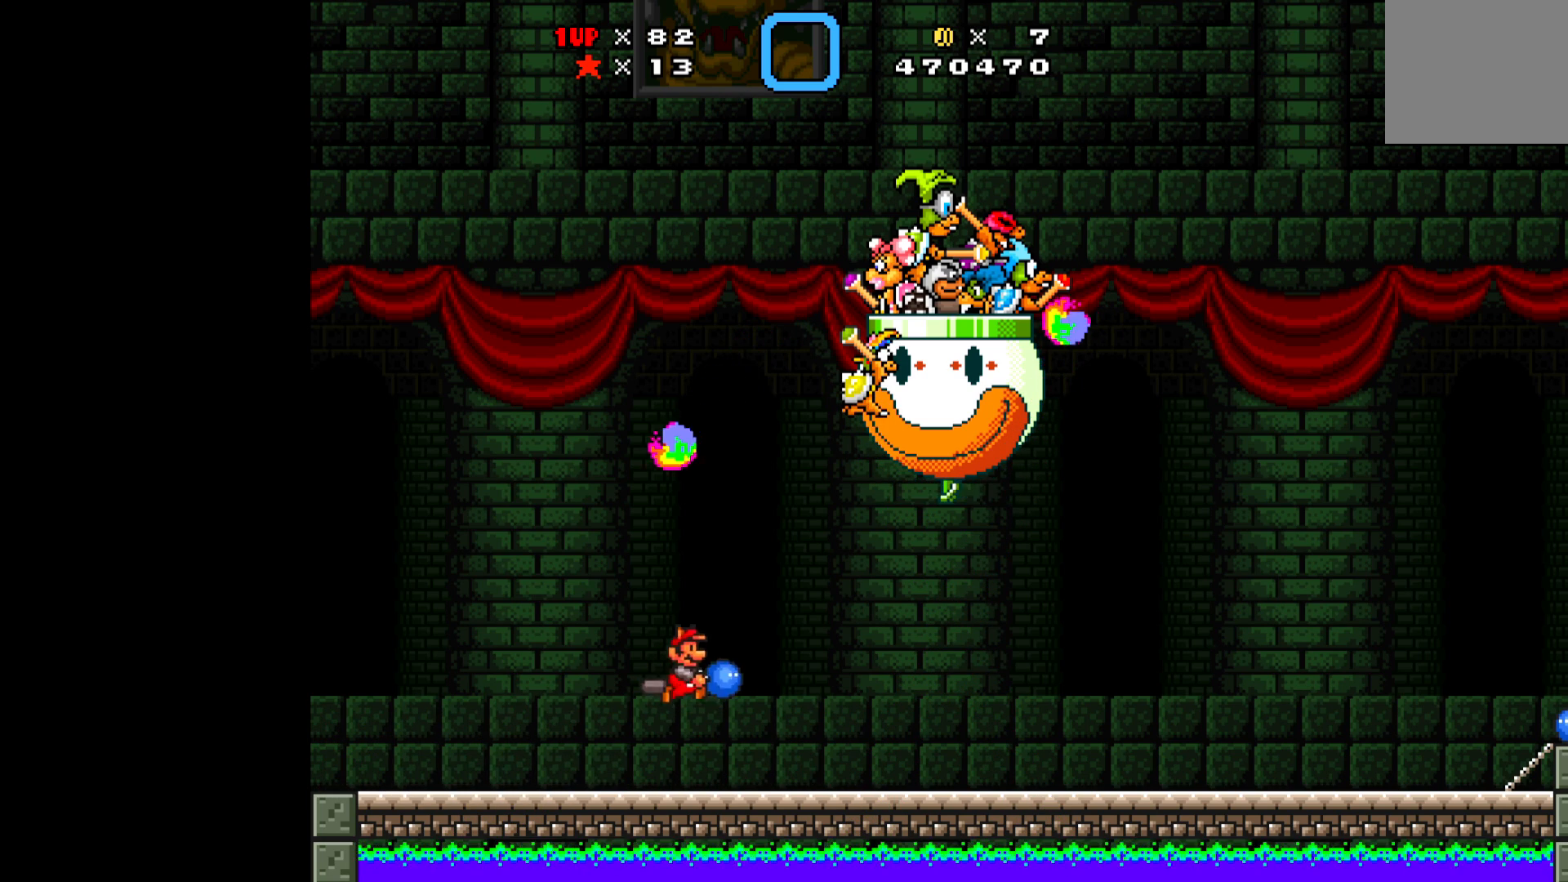
{"buttons": ["X", "DPAD_UP", "DPAD_RIGHT"], "left_stick": "center", "events": [[167, "DPAD_UP", "down"], [283, "X", "up"], [333, "X", "down"], [400, "DPAD_RIGHT", "down"]]}
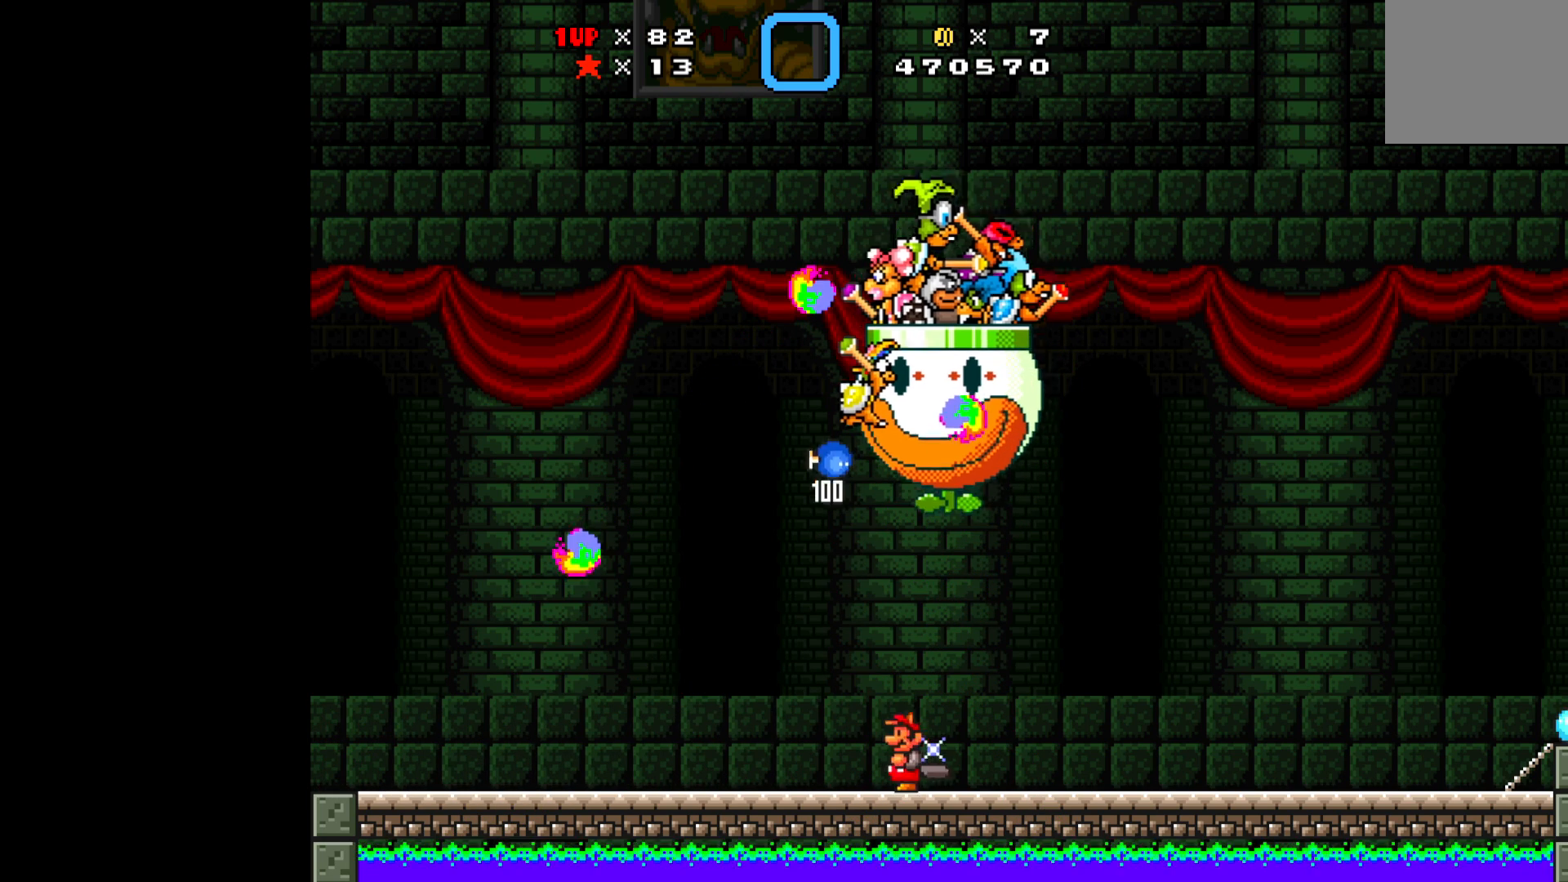
{"buttons": ["X", "DPAD_LEFT"], "left_stick": "center", "events": [[233, "DPAD_UP", "up"], [283, "DPAD_RIGHT", "up"], [467, "DPAD_LEFT", "down"]]}
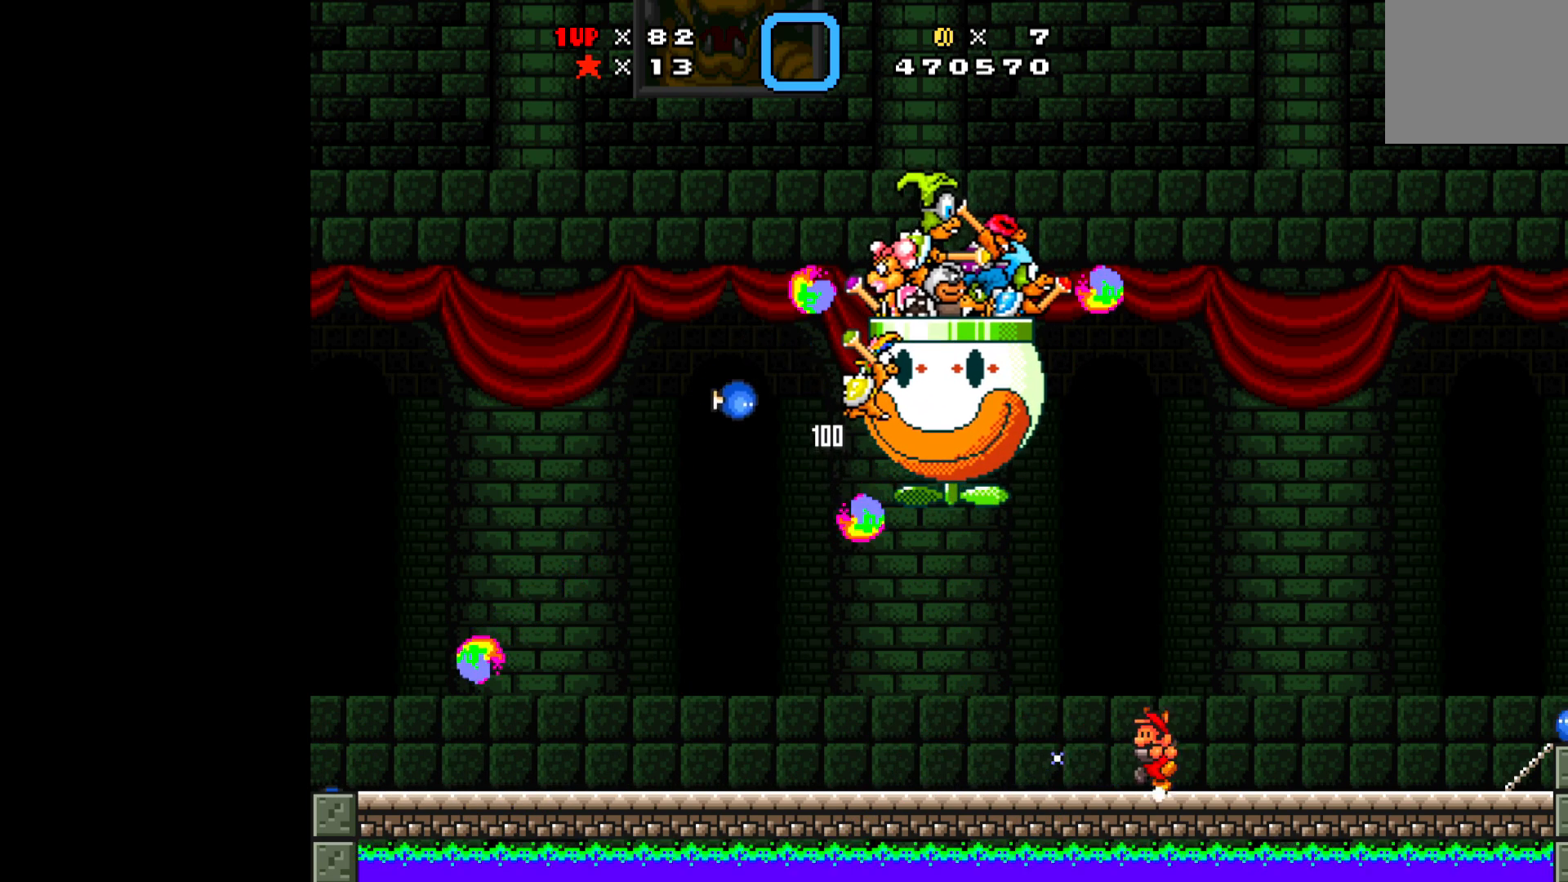
{"buttons": ["X", "DPAD_LEFT"], "left_stick": "center", "events": []}
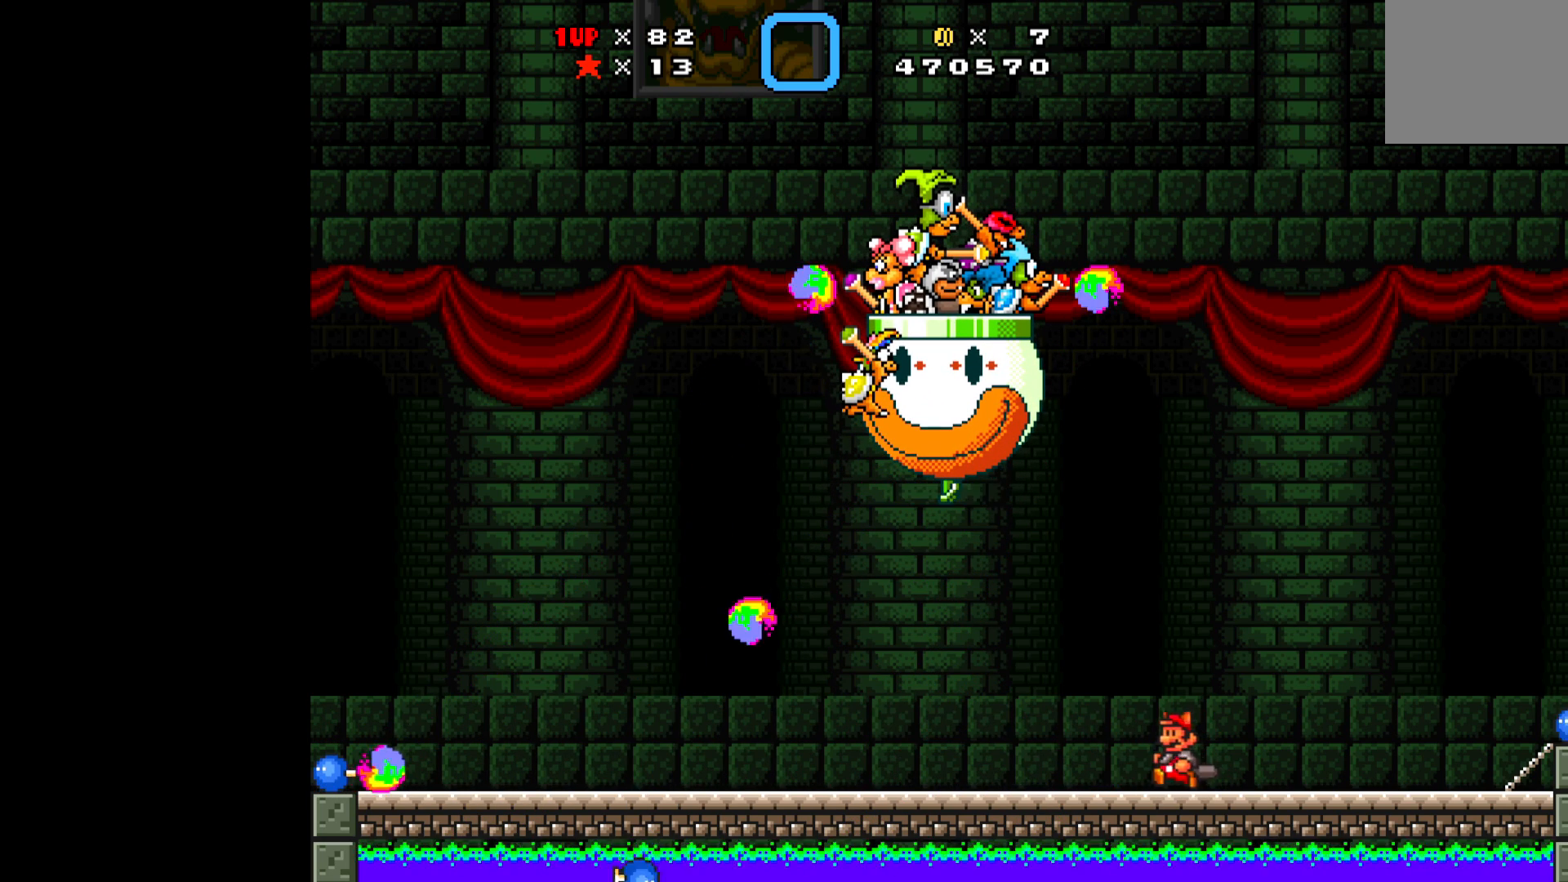
{"buttons": ["X", "DPAD_LEFT"], "left_stick": "center", "events": []}
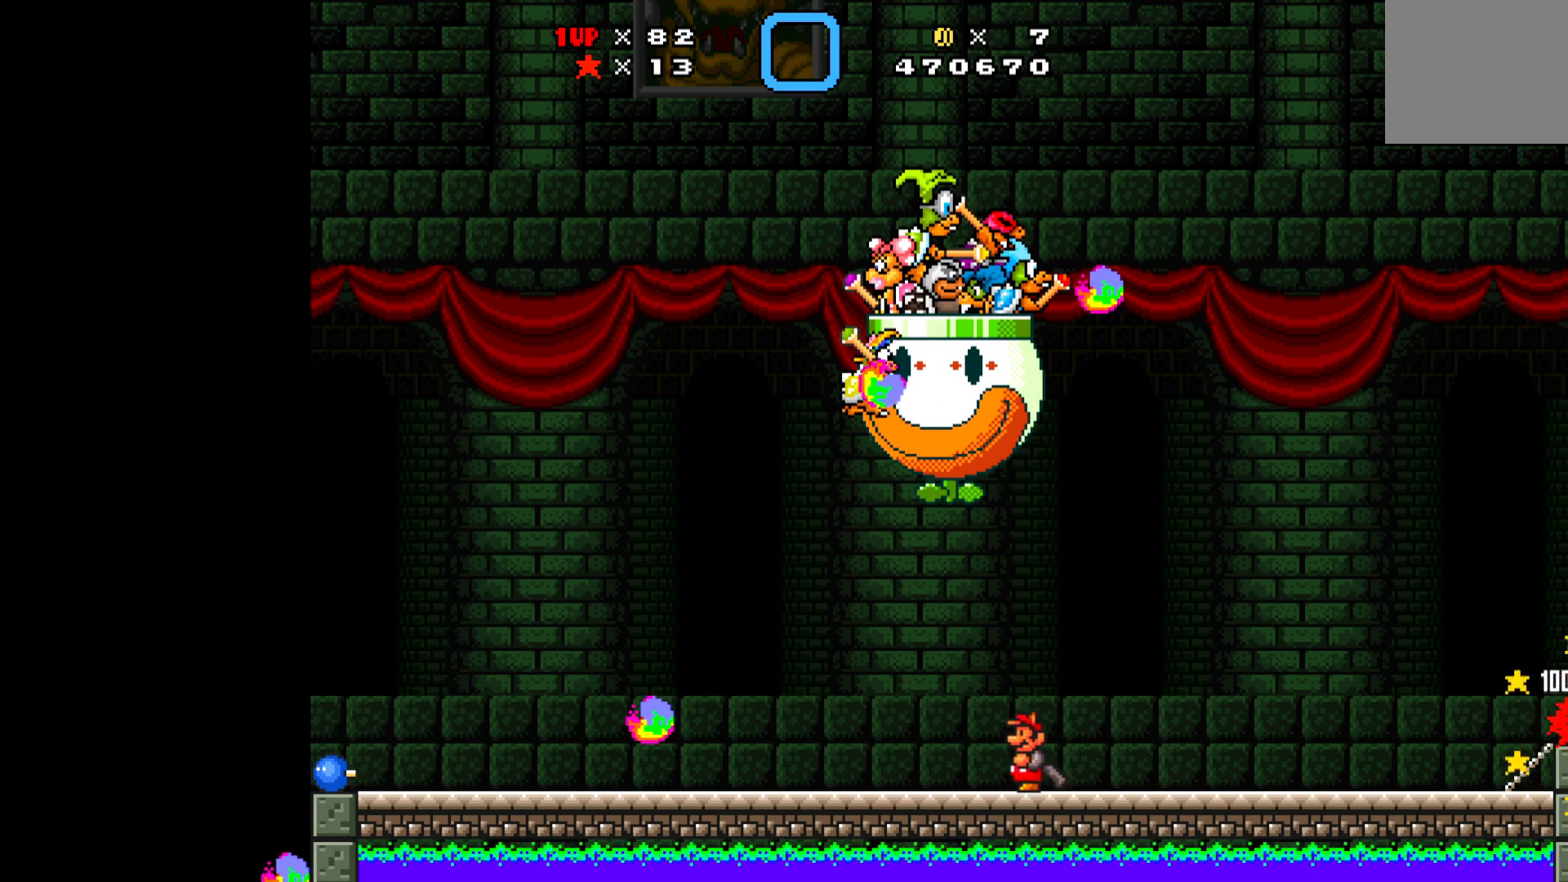
{"buttons": ["X", "DPAD_LEFT"], "left_stick": "center", "events": []}
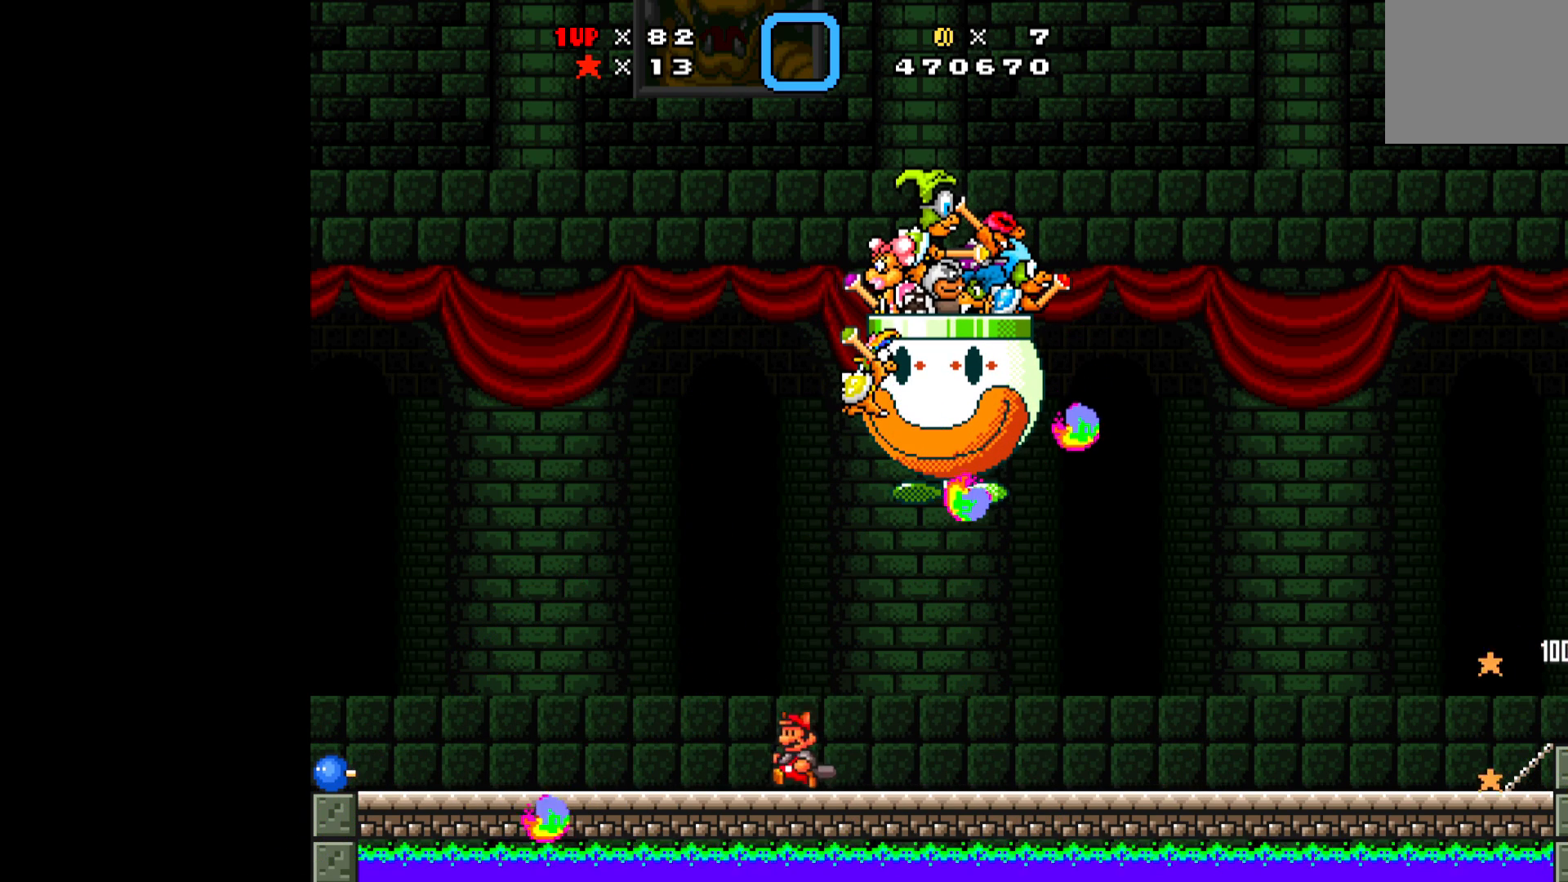
{"buttons": ["X", "DPAD_LEFT"], "left_stick": "center", "events": []}
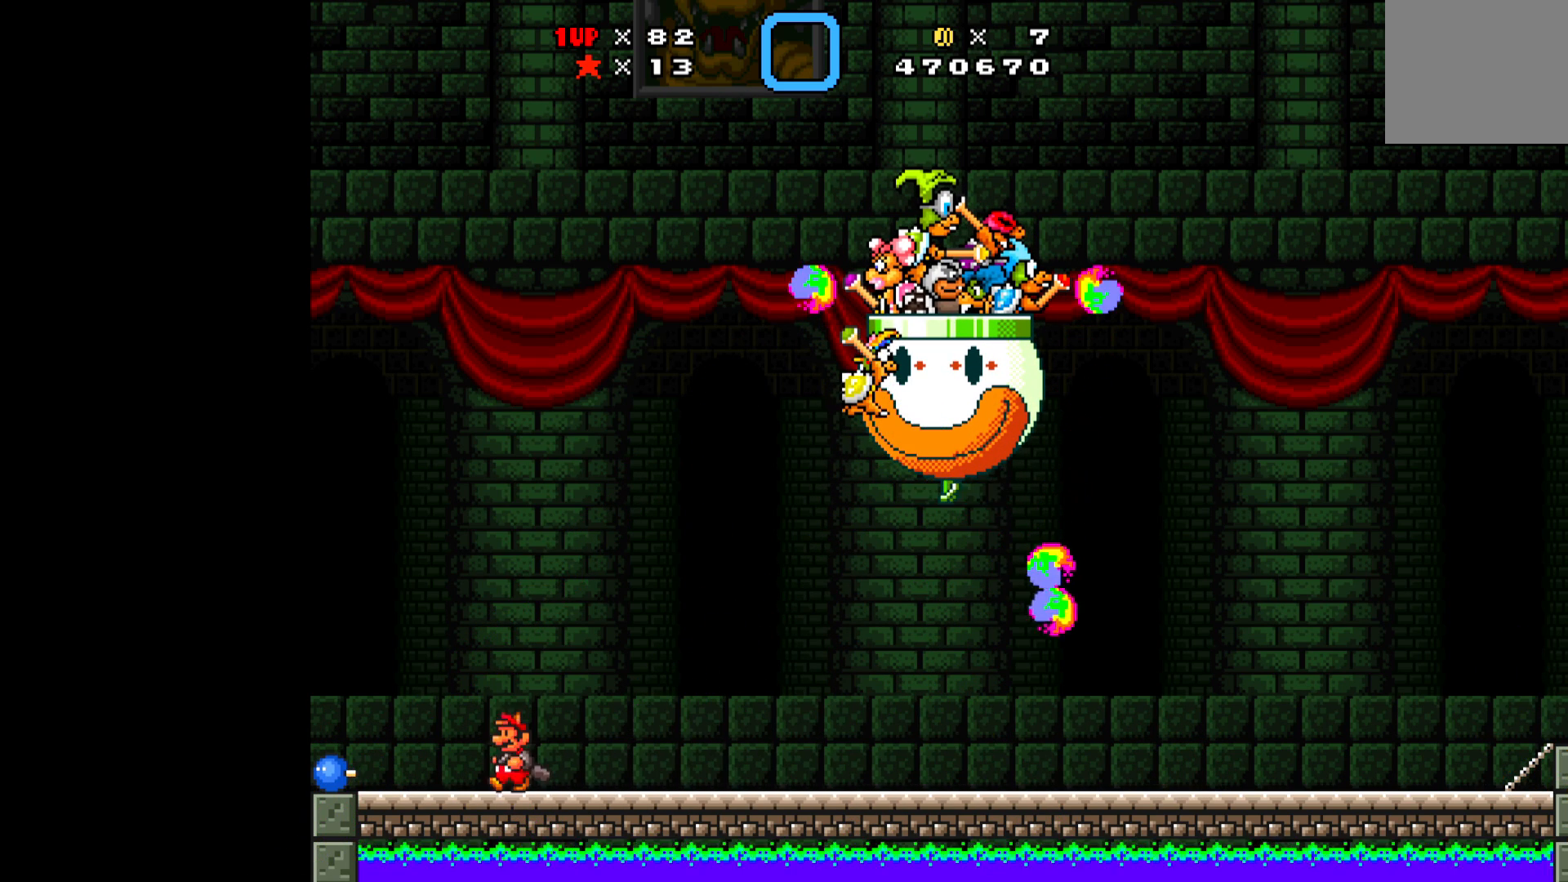
{"buttons": ["X", "DPAD_RIGHT"], "left_stick": "center", "events": [[183, "DPAD_LEFT", "up"], [233, "DPAD_RIGHT", "down"], [317, "DPAD_UP", "down"], [350, "DPAD_UP", "up"]]}
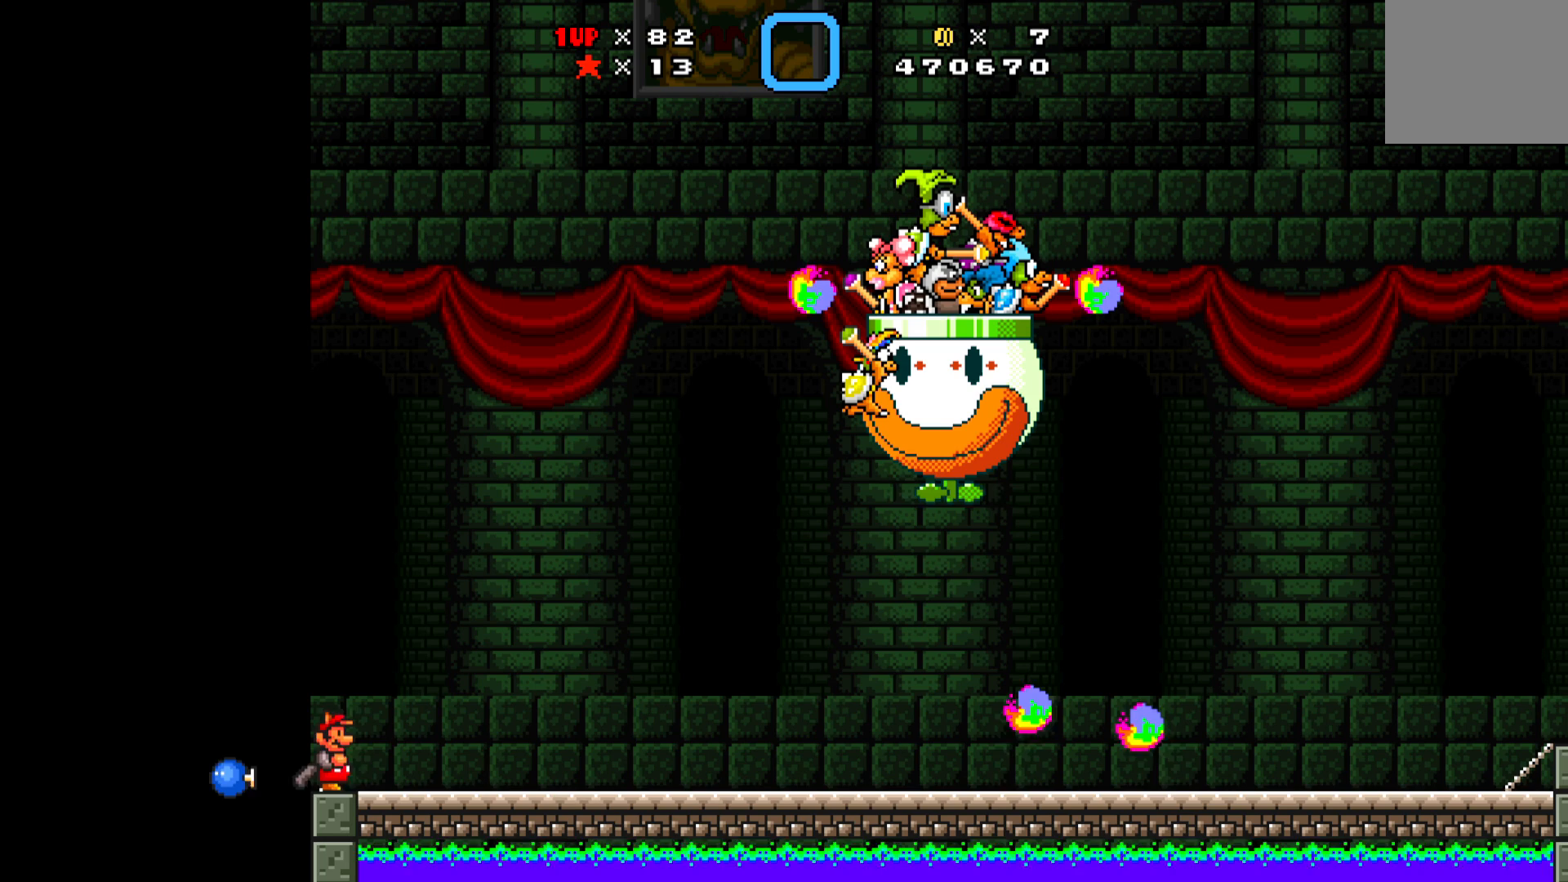
{"buttons": ["X", "DPAD_RIGHT"], "left_stick": "center", "events": []}
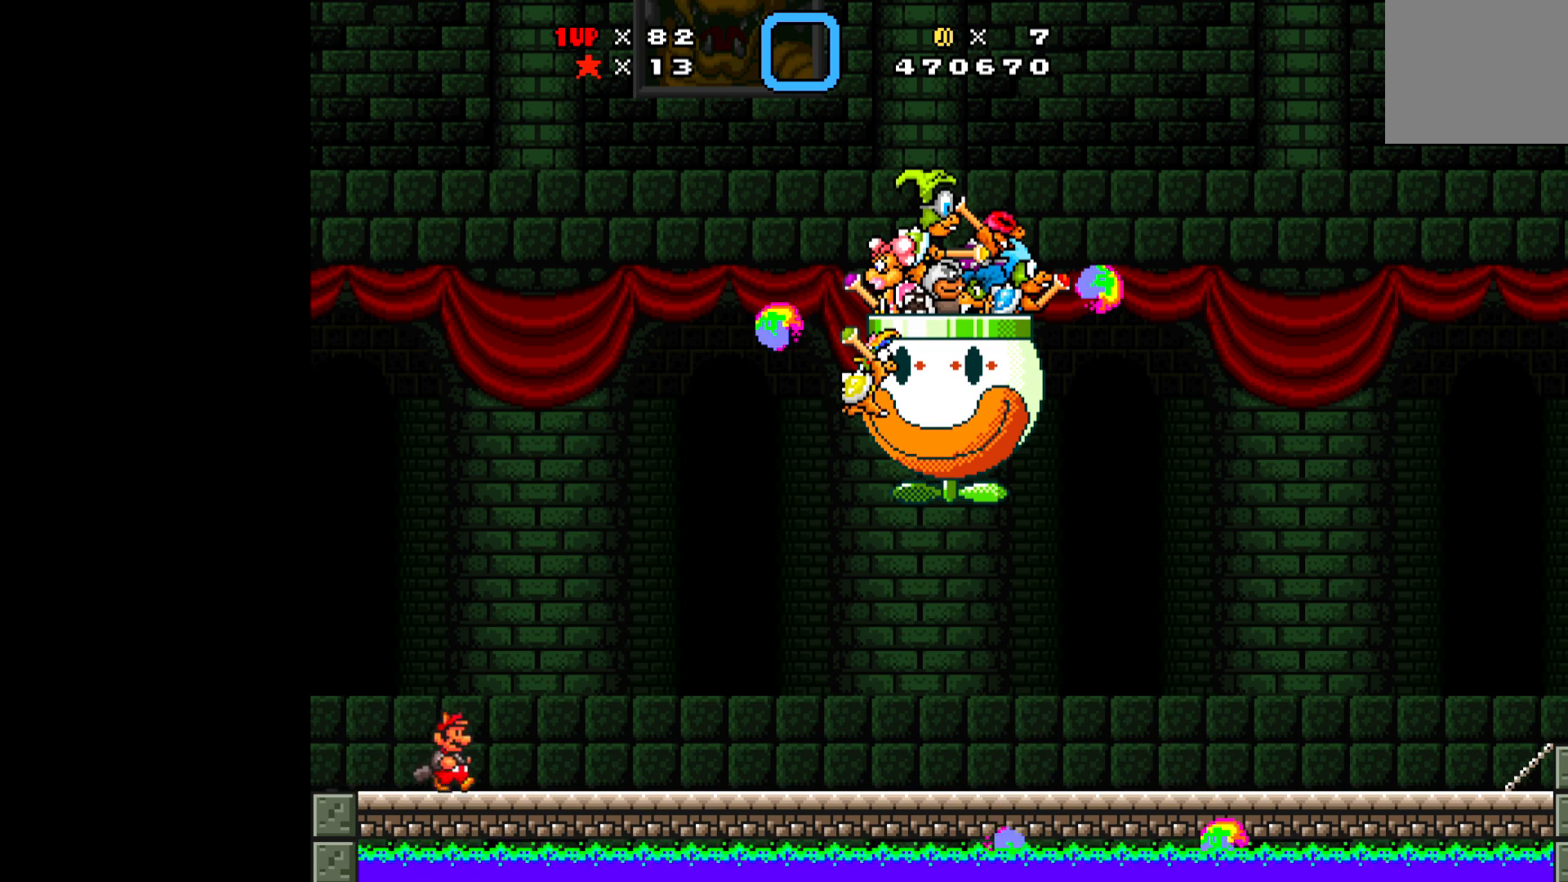
{"buttons": ["X", "DPAD_LEFT"], "left_stick": "center", "events": [[367, "DPAD_RIGHT", "up"], [450, "DPAD_LEFT", "down"]]}
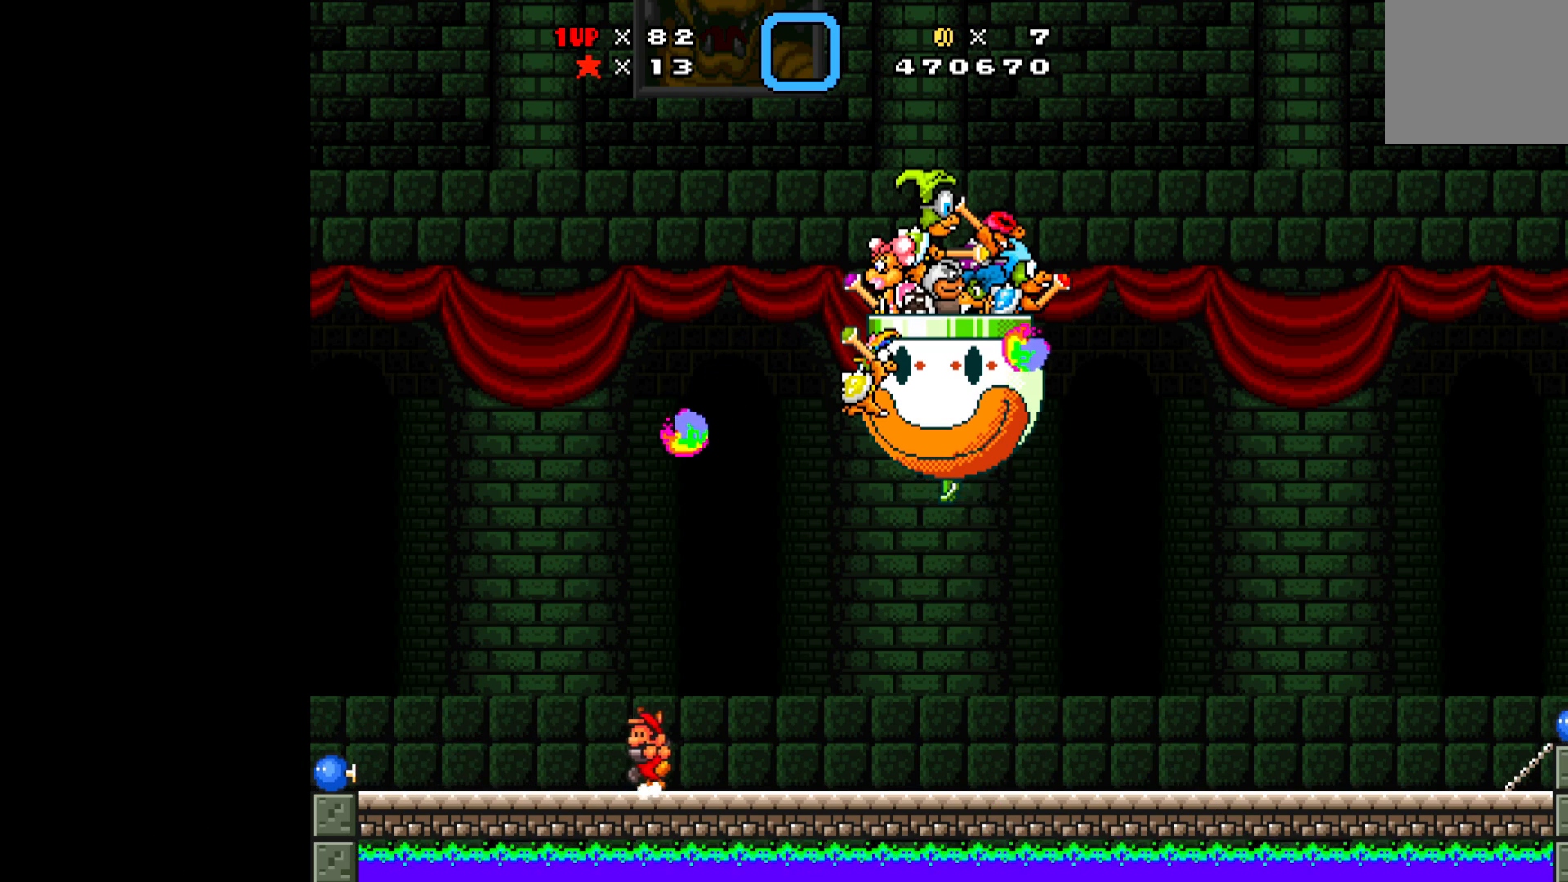
{"buttons": ["X", "DPAD_LEFT"], "left_stick": "center", "events": [[333, "DPAD_LEFT", "up"], [500, "DPAD_LEFT", "down"]]}